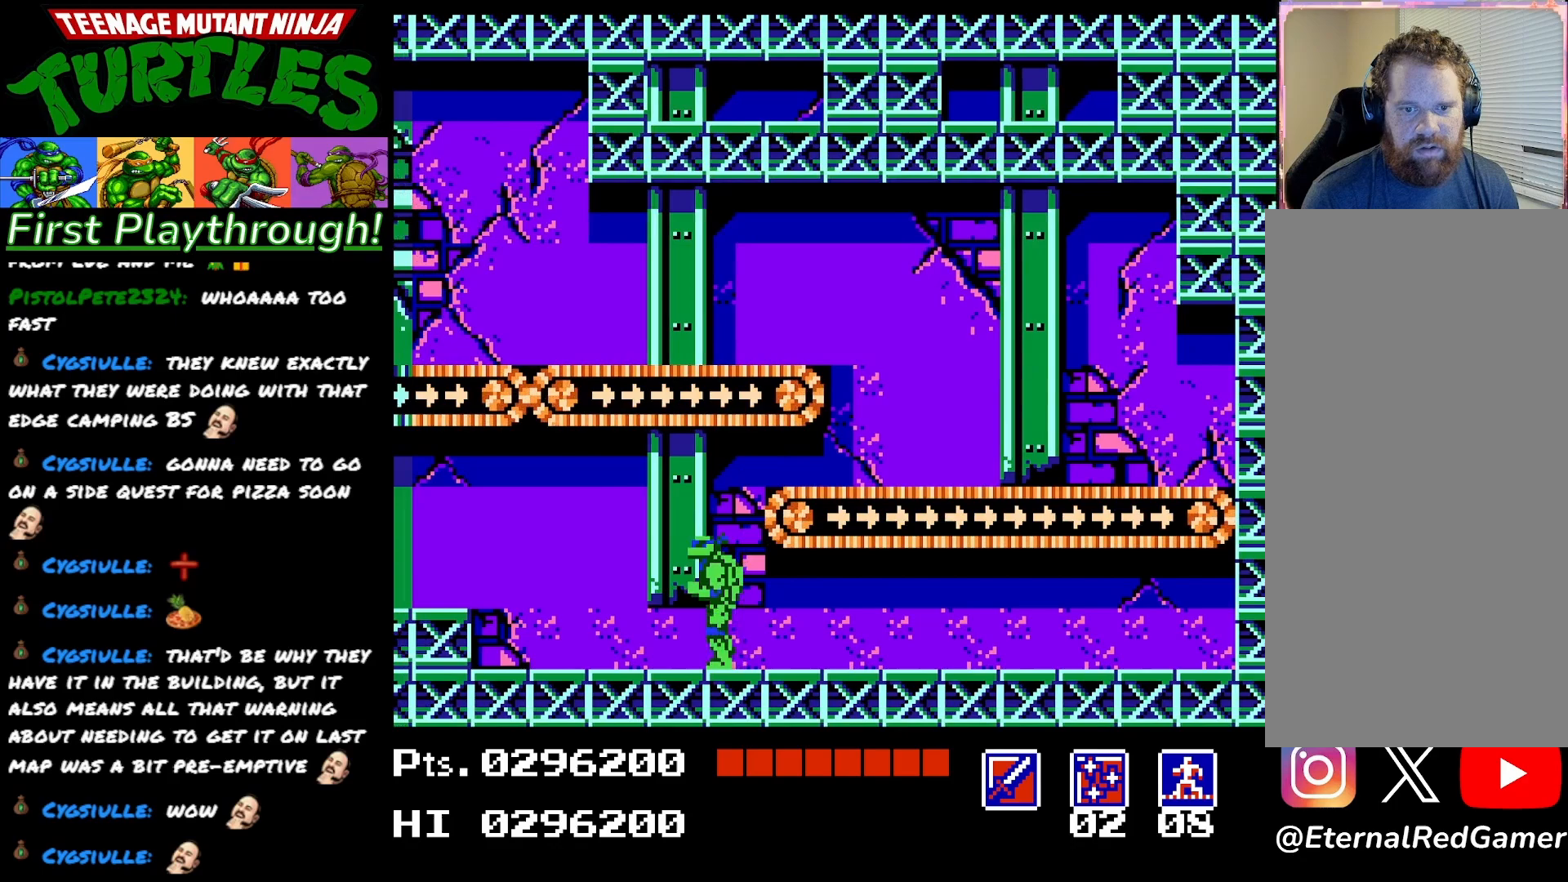
Gameplay with a controller (Xbox layout); each line is a JSON object with the inputs held at the frame after it. "events" lists button and stick changes between this image and that frame as [ms after this image, input, new state], when the widget could be followed in between. Not read: left_stick.
{"buttons": ["DPAD_LEFT"], "right_stick": "center", "events": []}
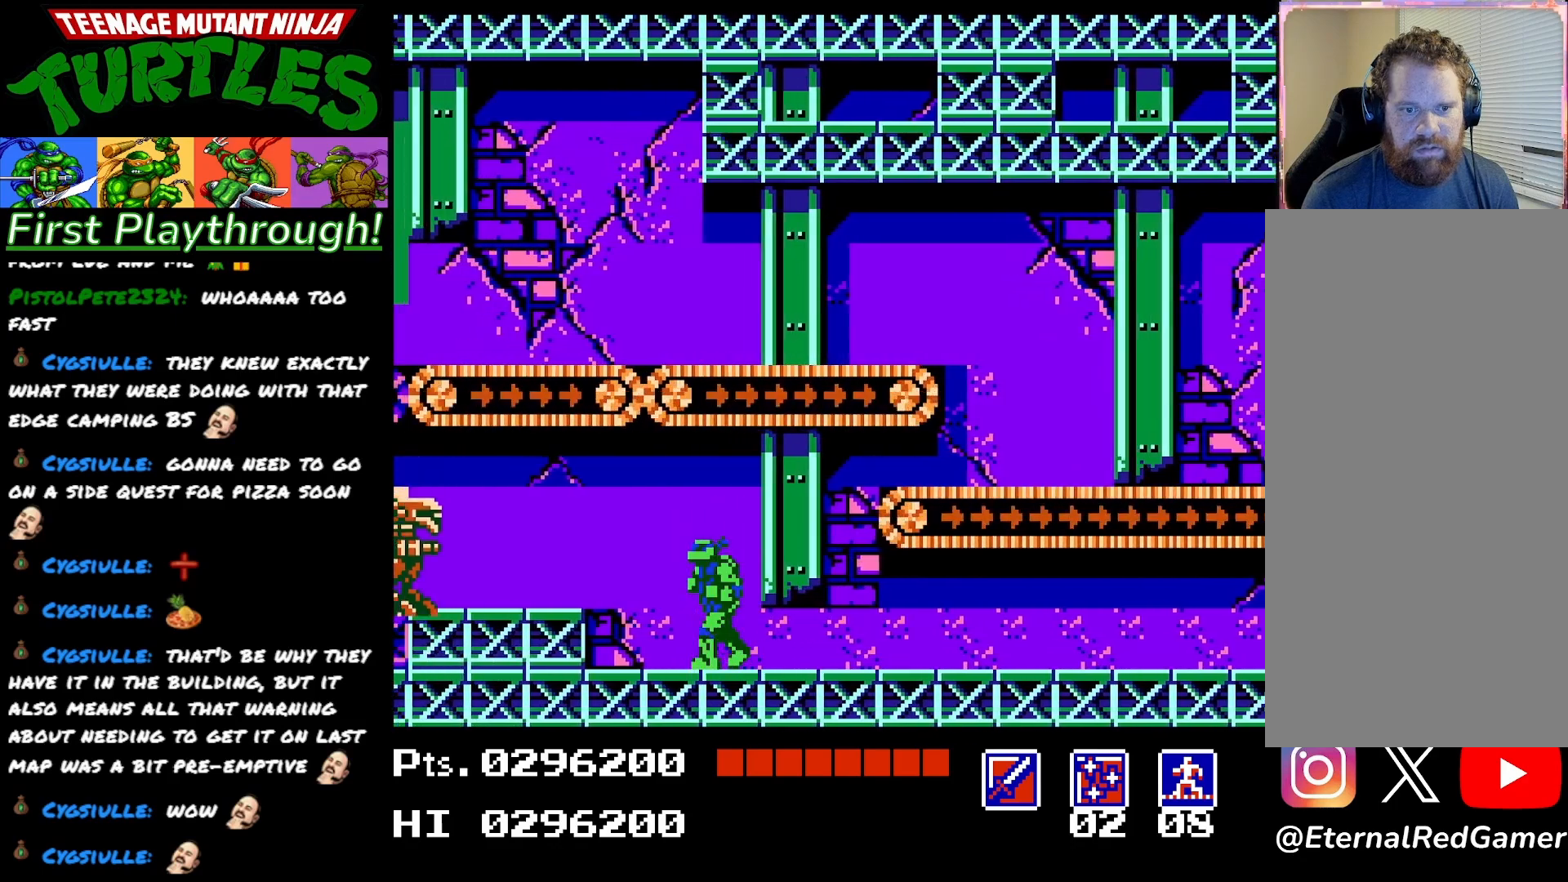
{"buttons": [], "right_stick": "center", "events": [[317, "DPAD_LEFT", "up"], [333, "X", "down"], [500, "X", "up"]]}
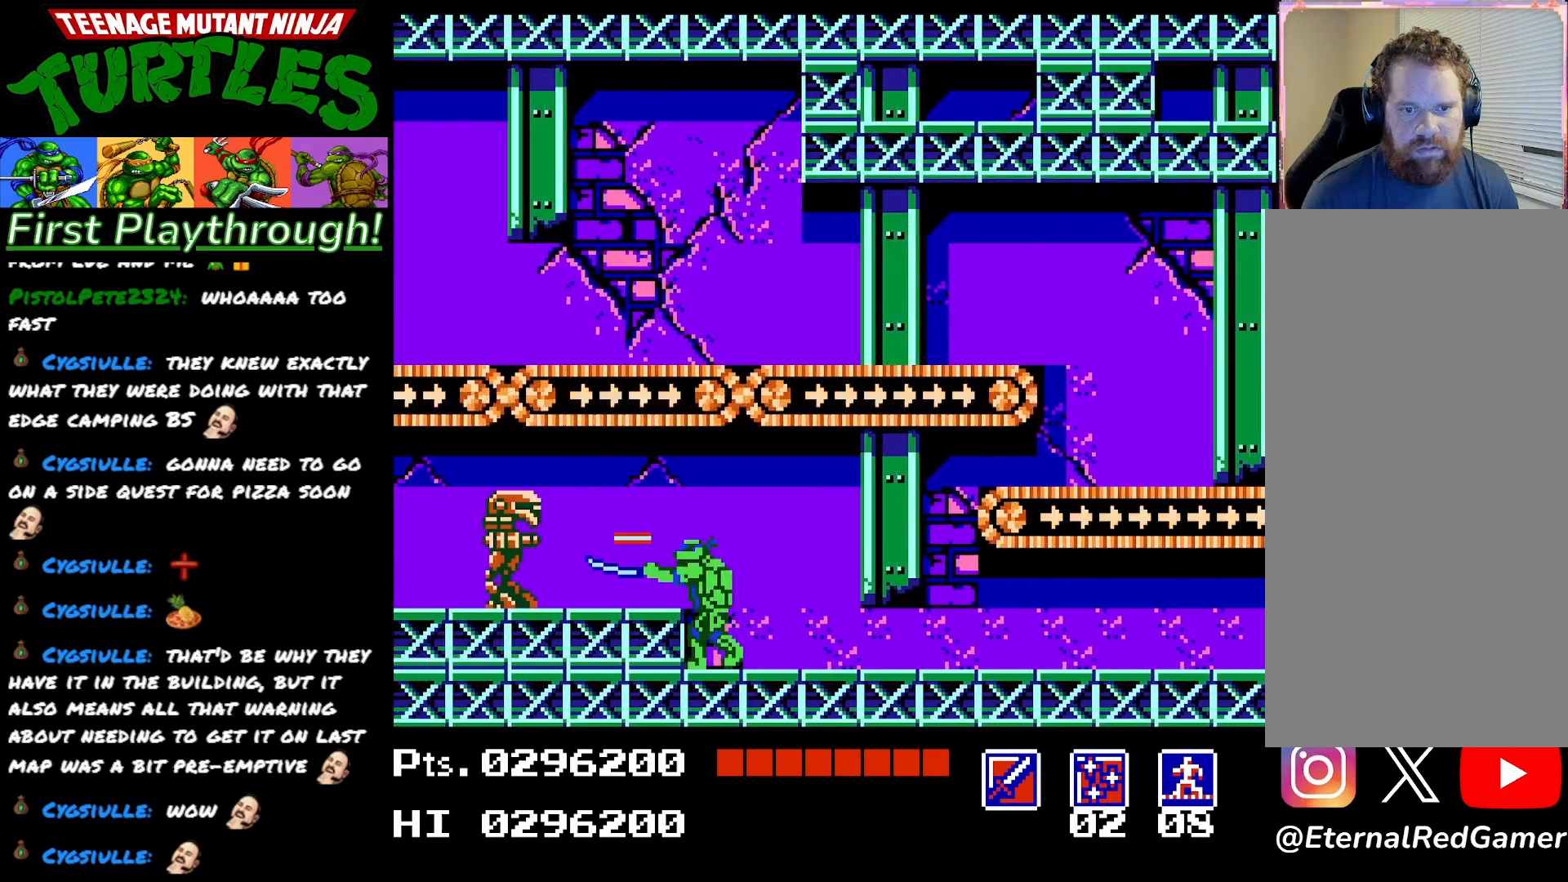
{"buttons": ["X"], "right_stick": "center", "events": [[450, "X", "down"]]}
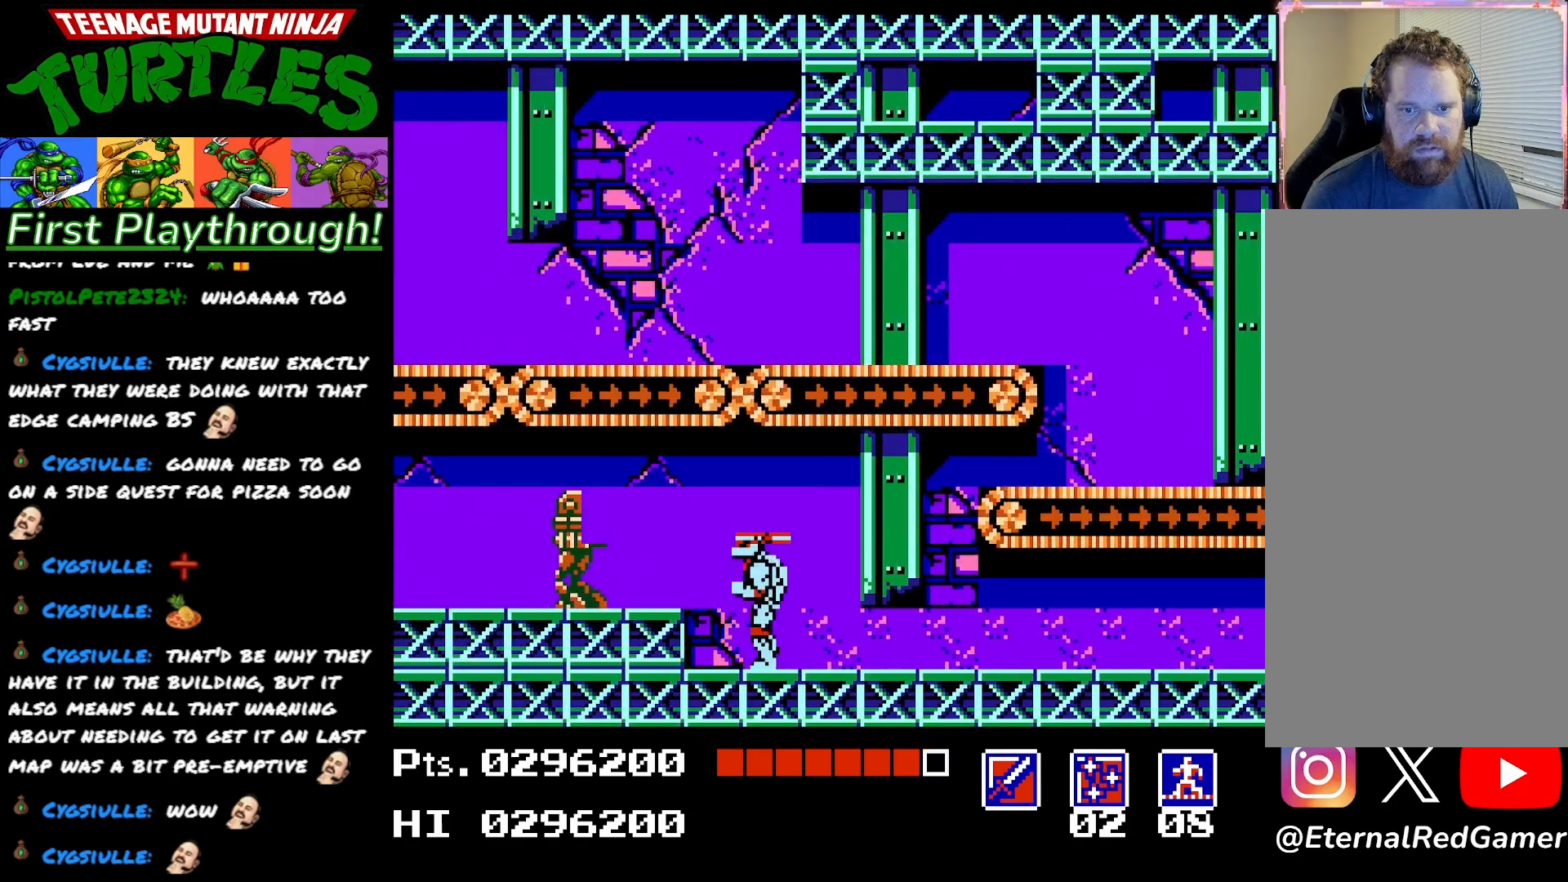
{"buttons": ["DPAD_DOWN"], "right_stick": "center", "events": [[83, "X", "up"], [417, "DPAD_DOWN", "down"]]}
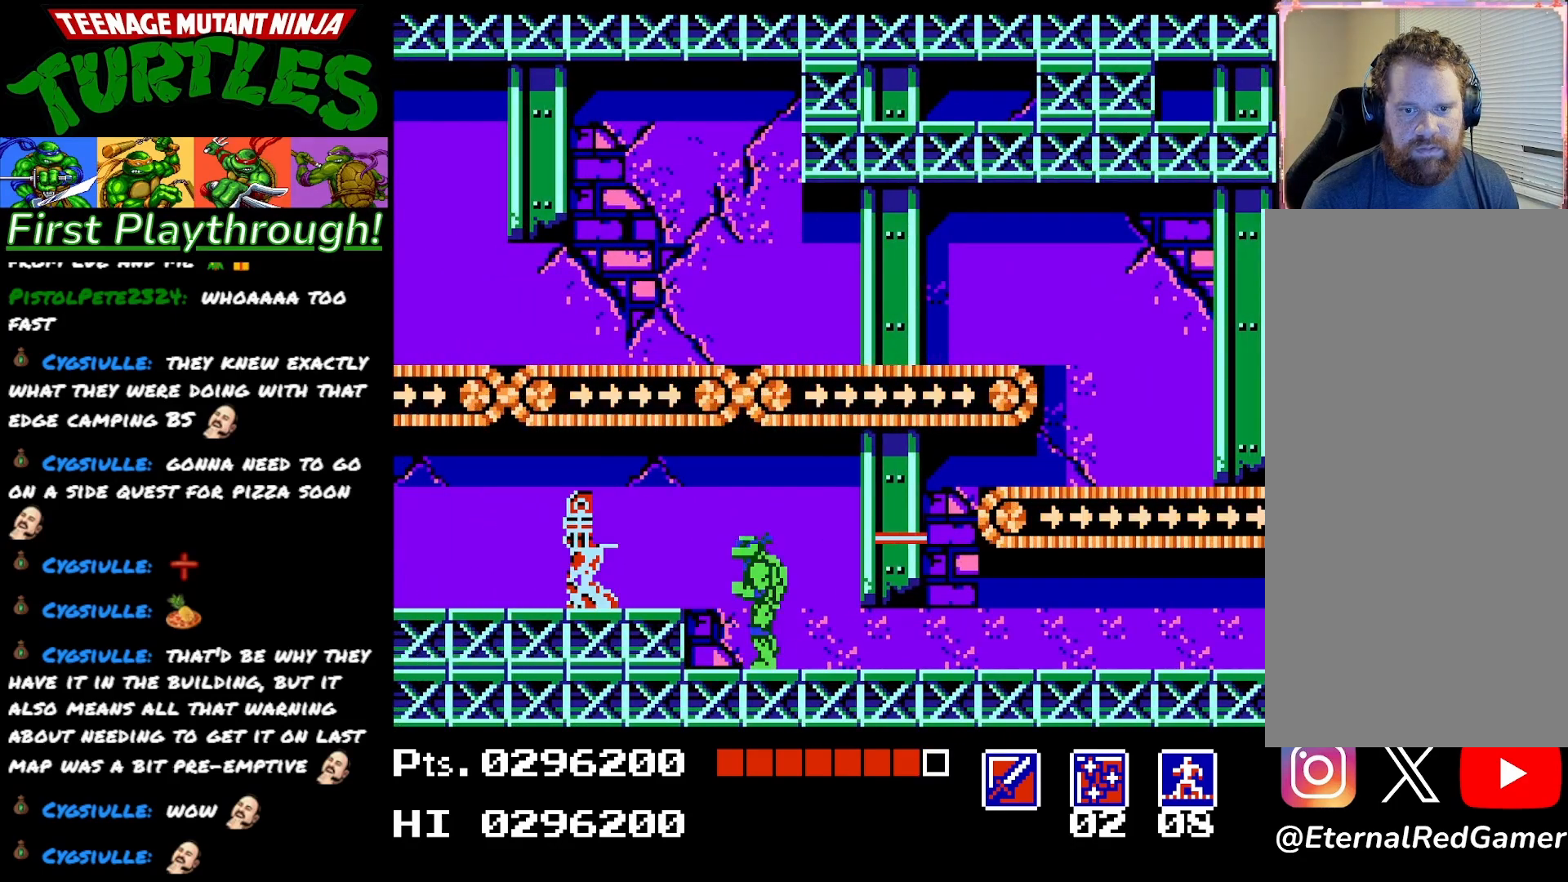
{"buttons": ["DPAD_DOWN"], "right_stick": "center", "events": [[250, "X", "down"], [417, "X", "up"]]}
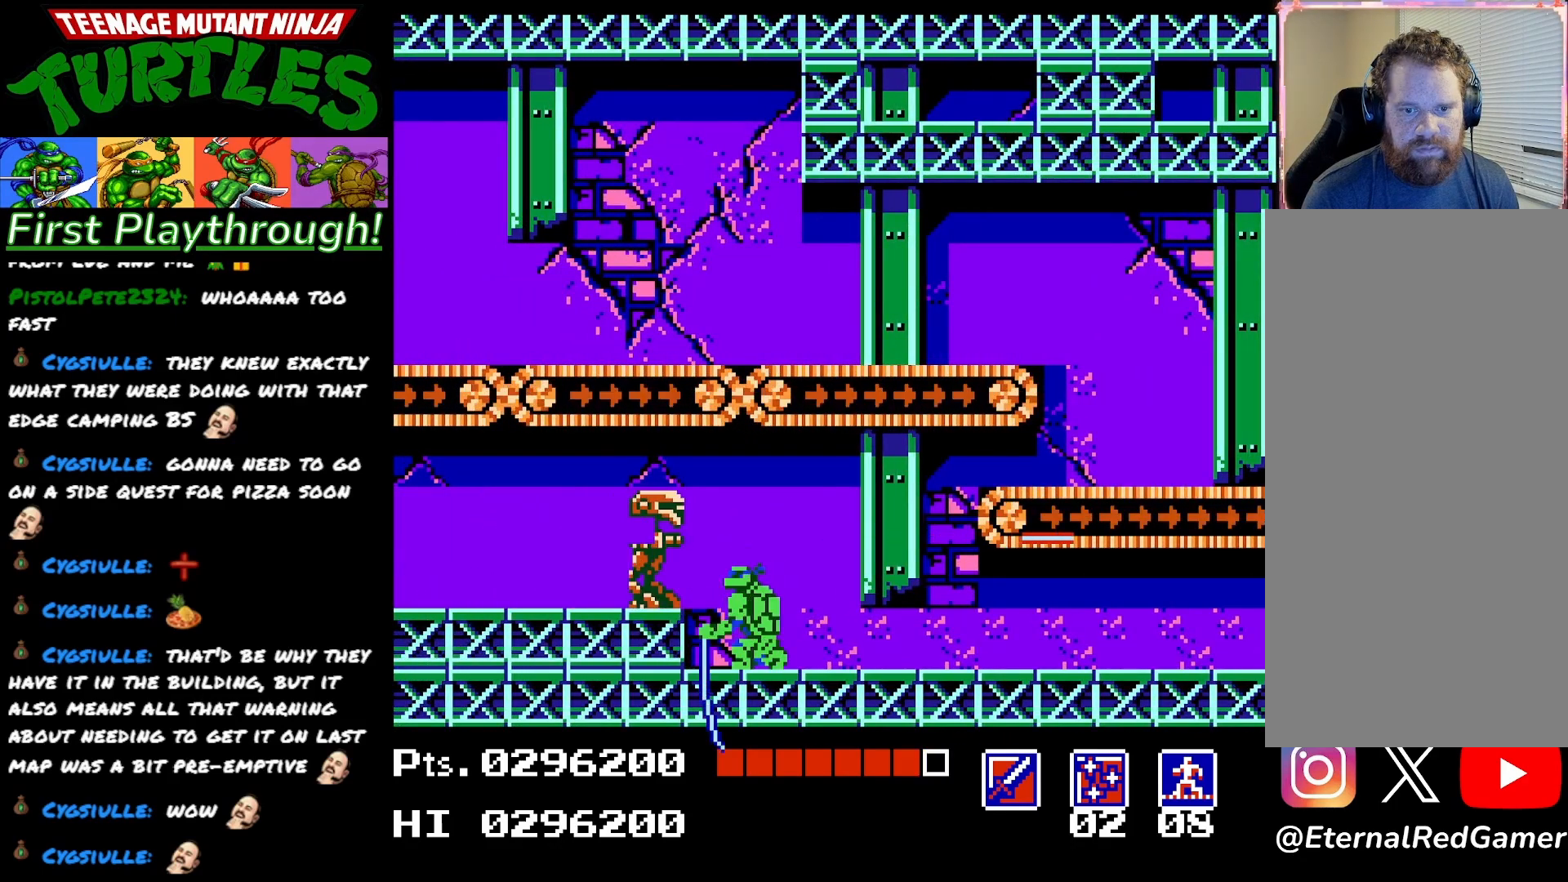
{"buttons": ["DPAD_DOWN"], "right_stick": "center", "events": [[83, "X", "down"], [200, "X", "up"], [283, "X", "down"], [400, "X", "up"]]}
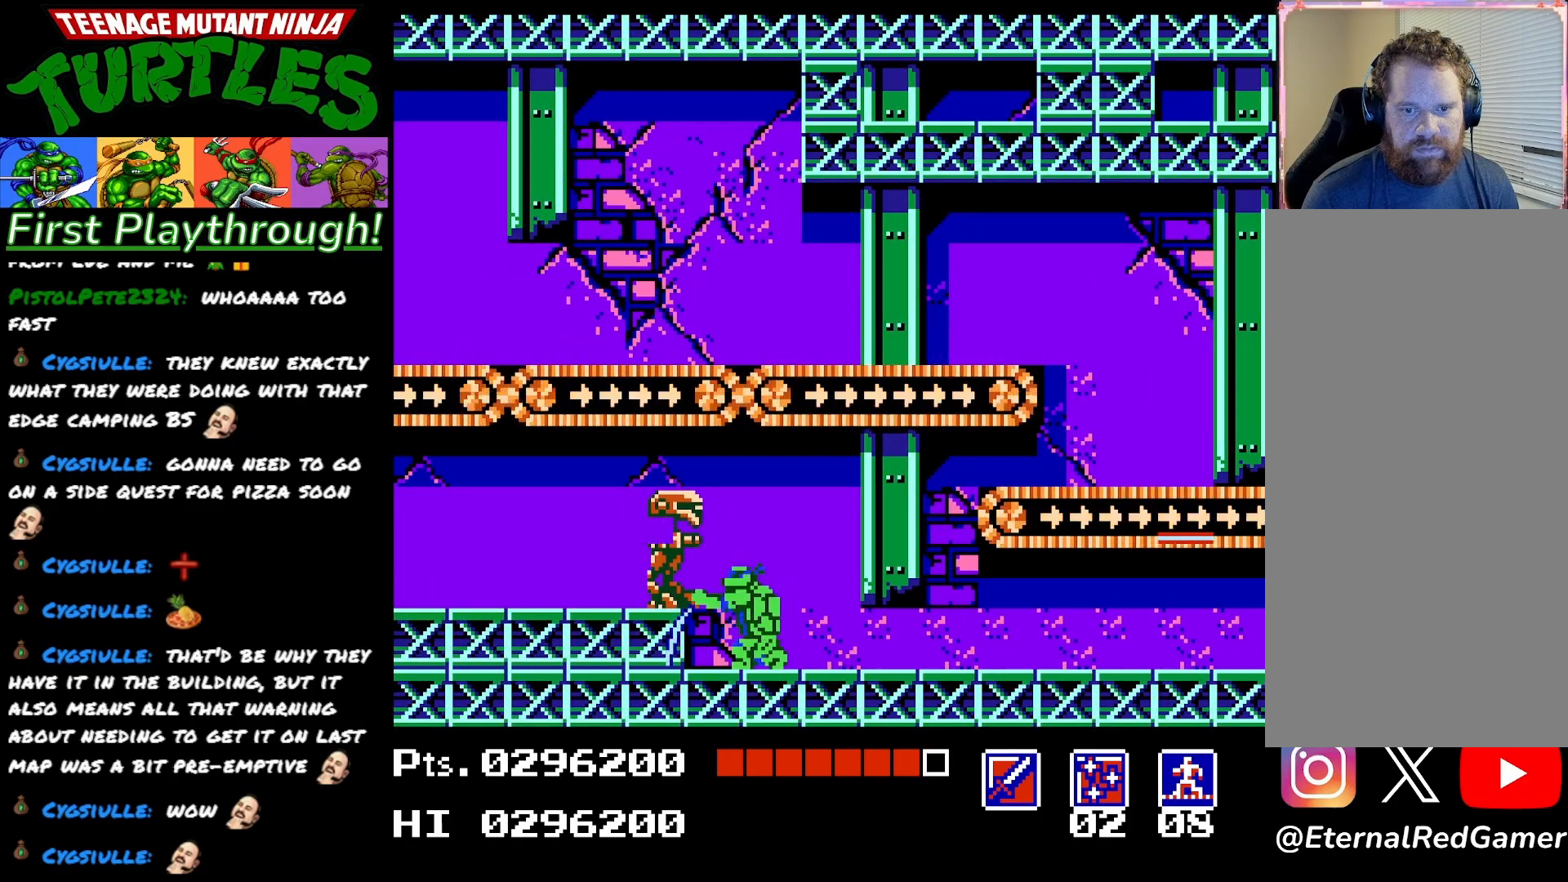
{"buttons": [], "right_stick": "center", "events": [[317, "DPAD_DOWN", "up"], [333, "X", "down"], [450, "X", "up"]]}
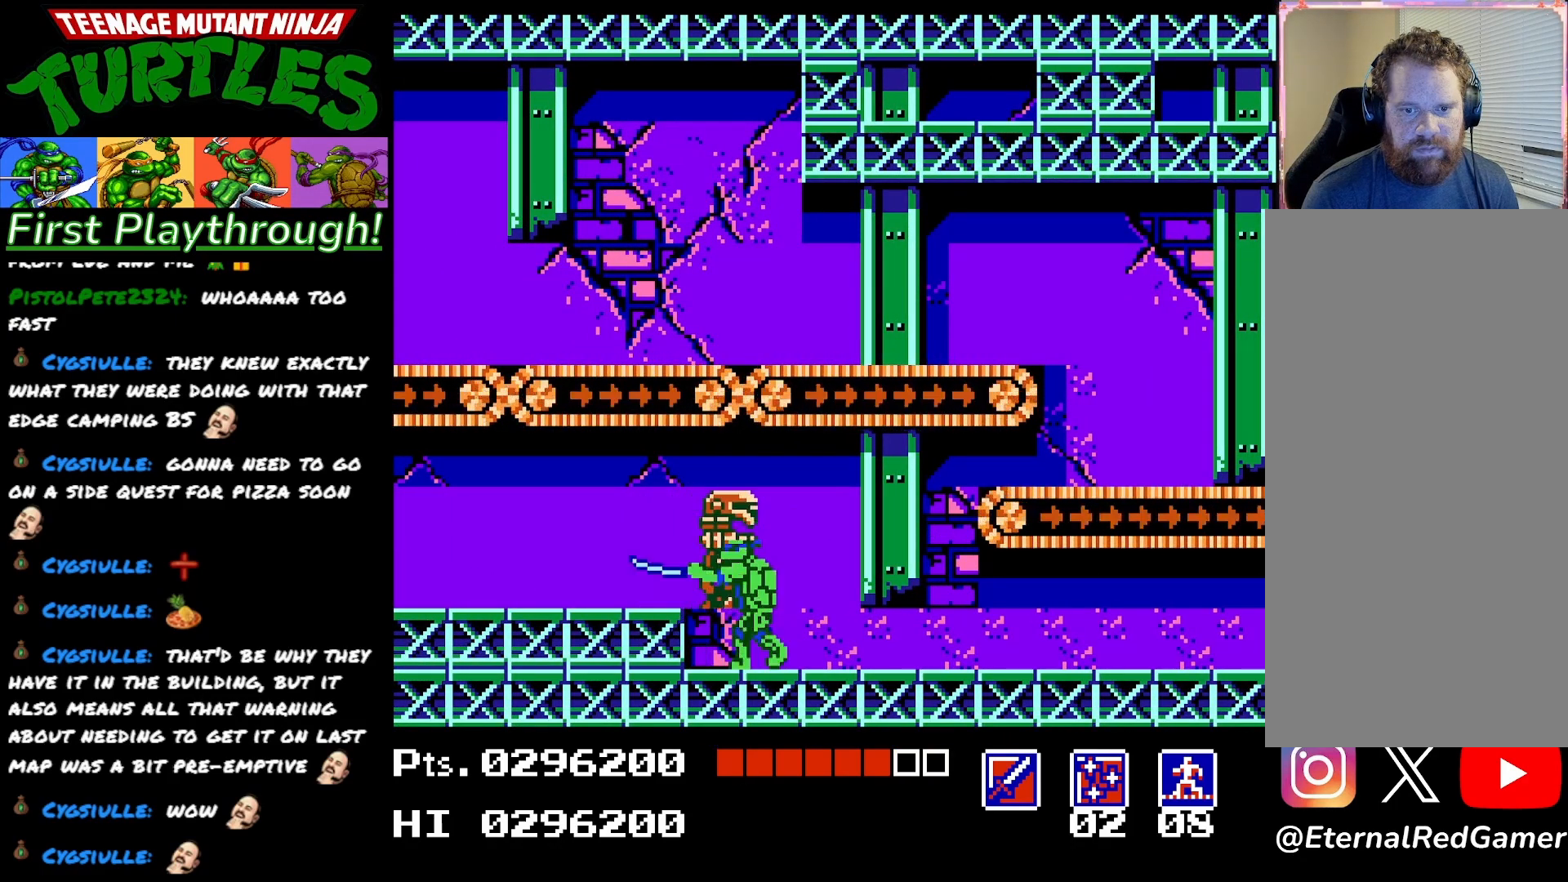
{"buttons": ["DPAD_LEFT"], "right_stick": "center", "events": [[67, "DPAD_DOWN", "down"], [433, "DPAD_DOWN", "up"], [483, "DPAD_LEFT", "down"]]}
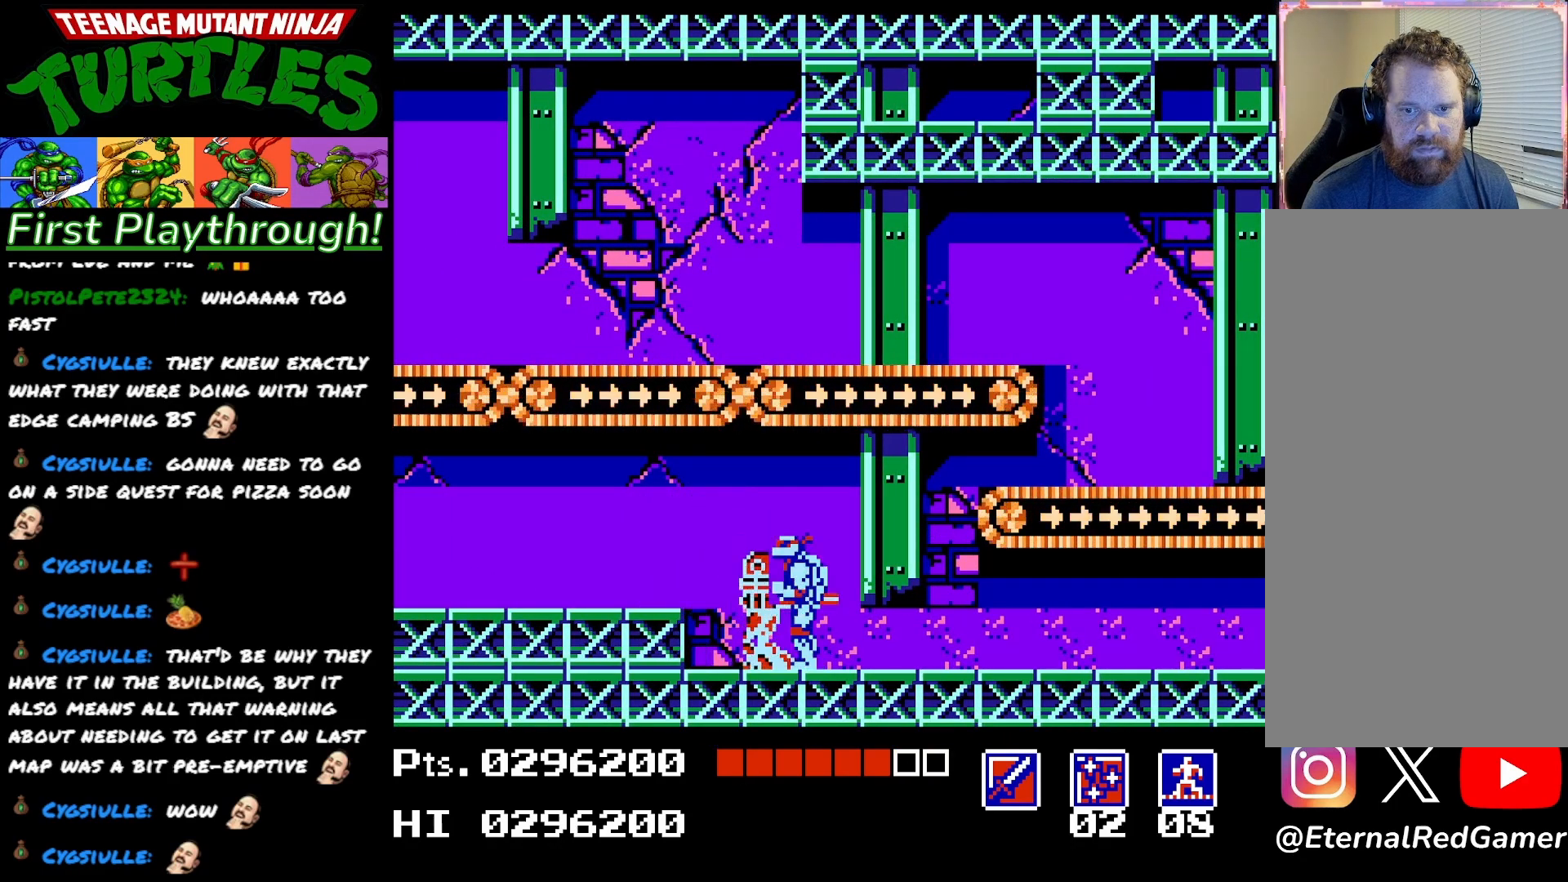
{"buttons": [], "right_stick": "center", "events": [[67, "A", "down"], [200, "A", "up"], [500, "DPAD_LEFT", "up"]]}
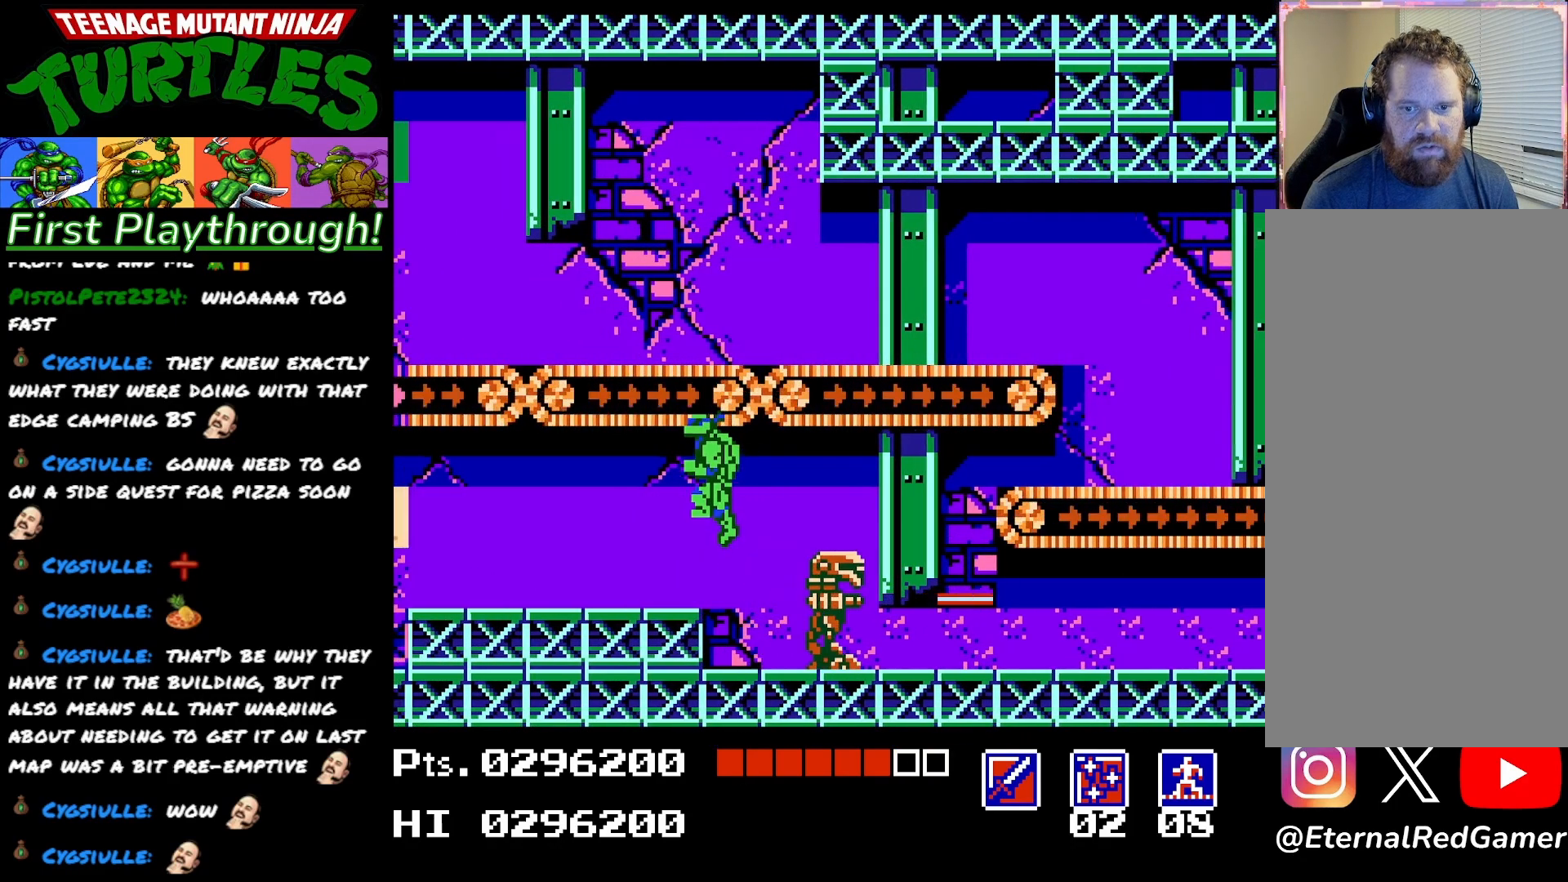
{"buttons": ["DPAD_LEFT"], "right_stick": "center", "events": [[33, "DPAD_RIGHT", "down"], [100, "X", "down"], [200, "DPAD_RIGHT", "up"], [233, "X", "up"], [400, "DPAD_LEFT", "down"]]}
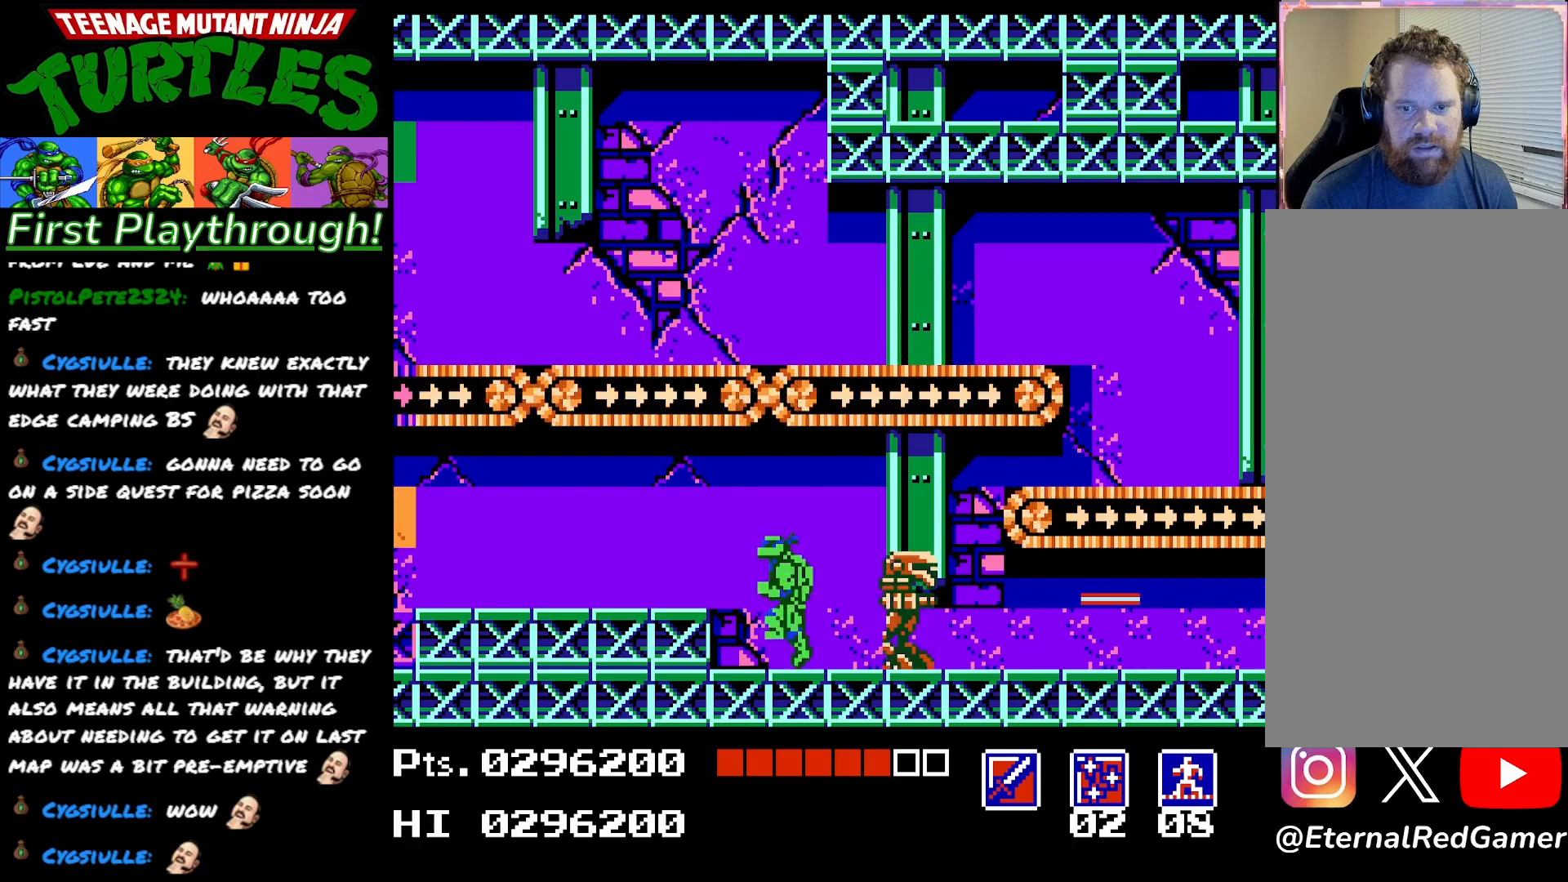
{"buttons": ["DPAD_LEFT"], "right_stick": "center", "events": [[183, "A", "down"], [300, "A", "up"]]}
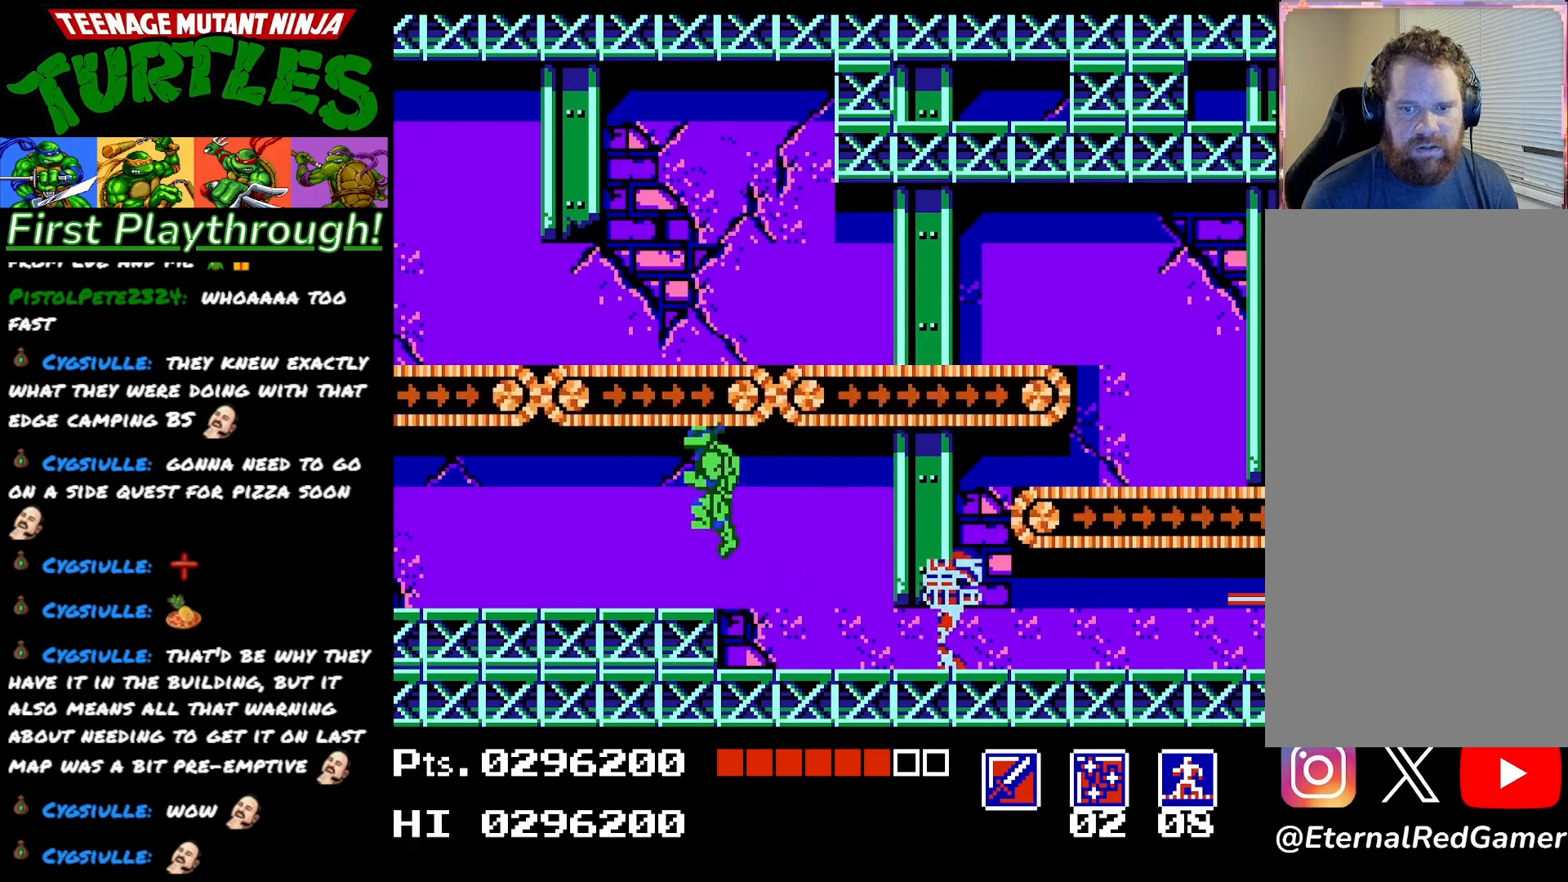
{"buttons": ["DPAD_LEFT"], "right_stick": "center", "events": []}
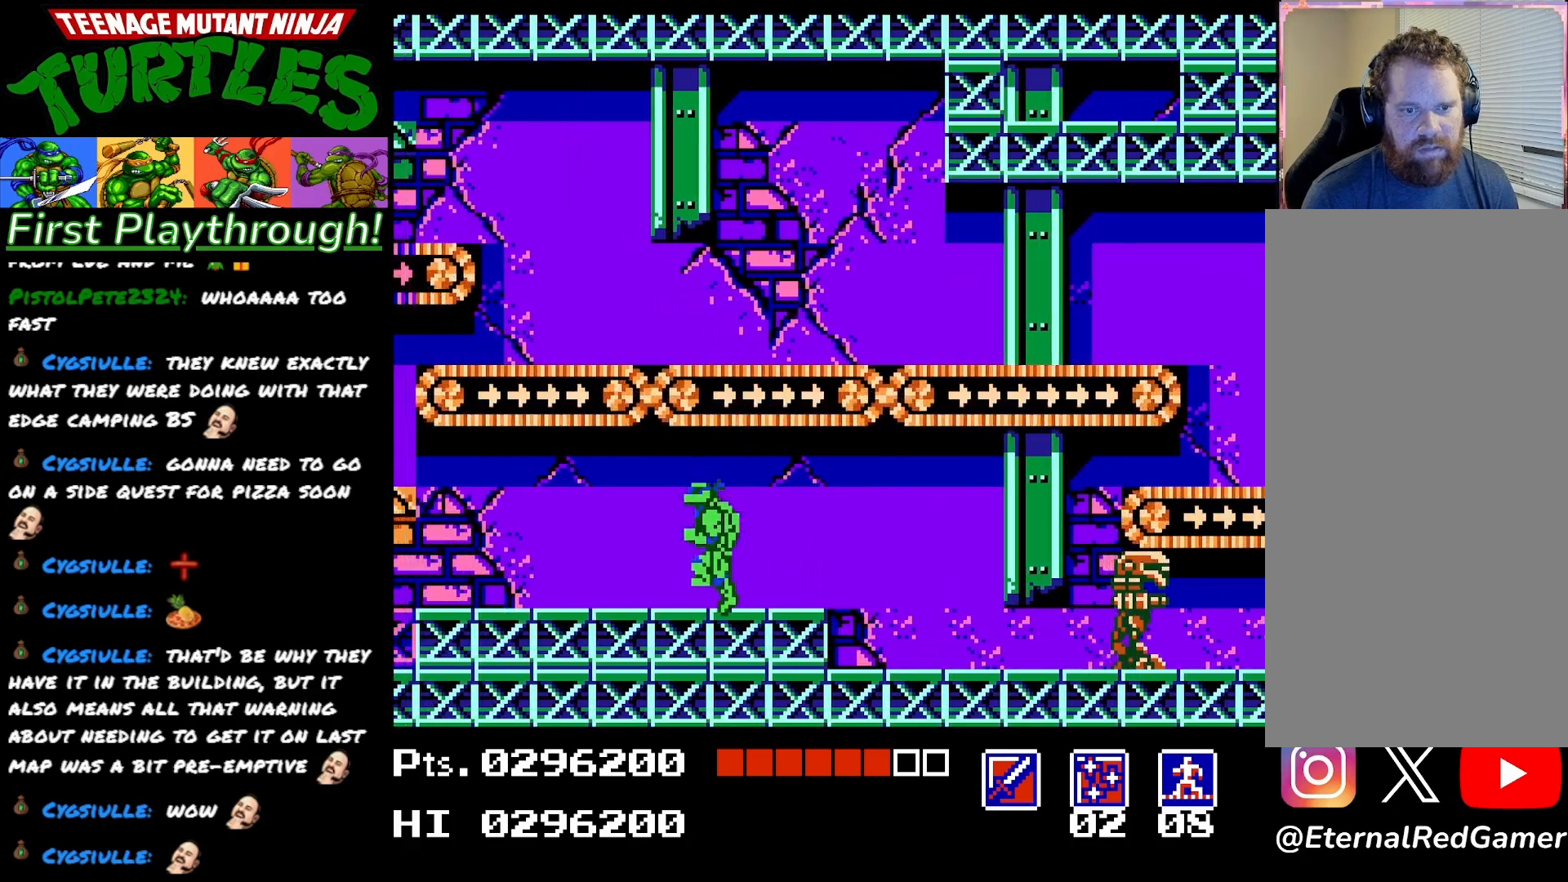
{"buttons": ["DPAD_LEFT"], "right_stick": "center", "events": []}
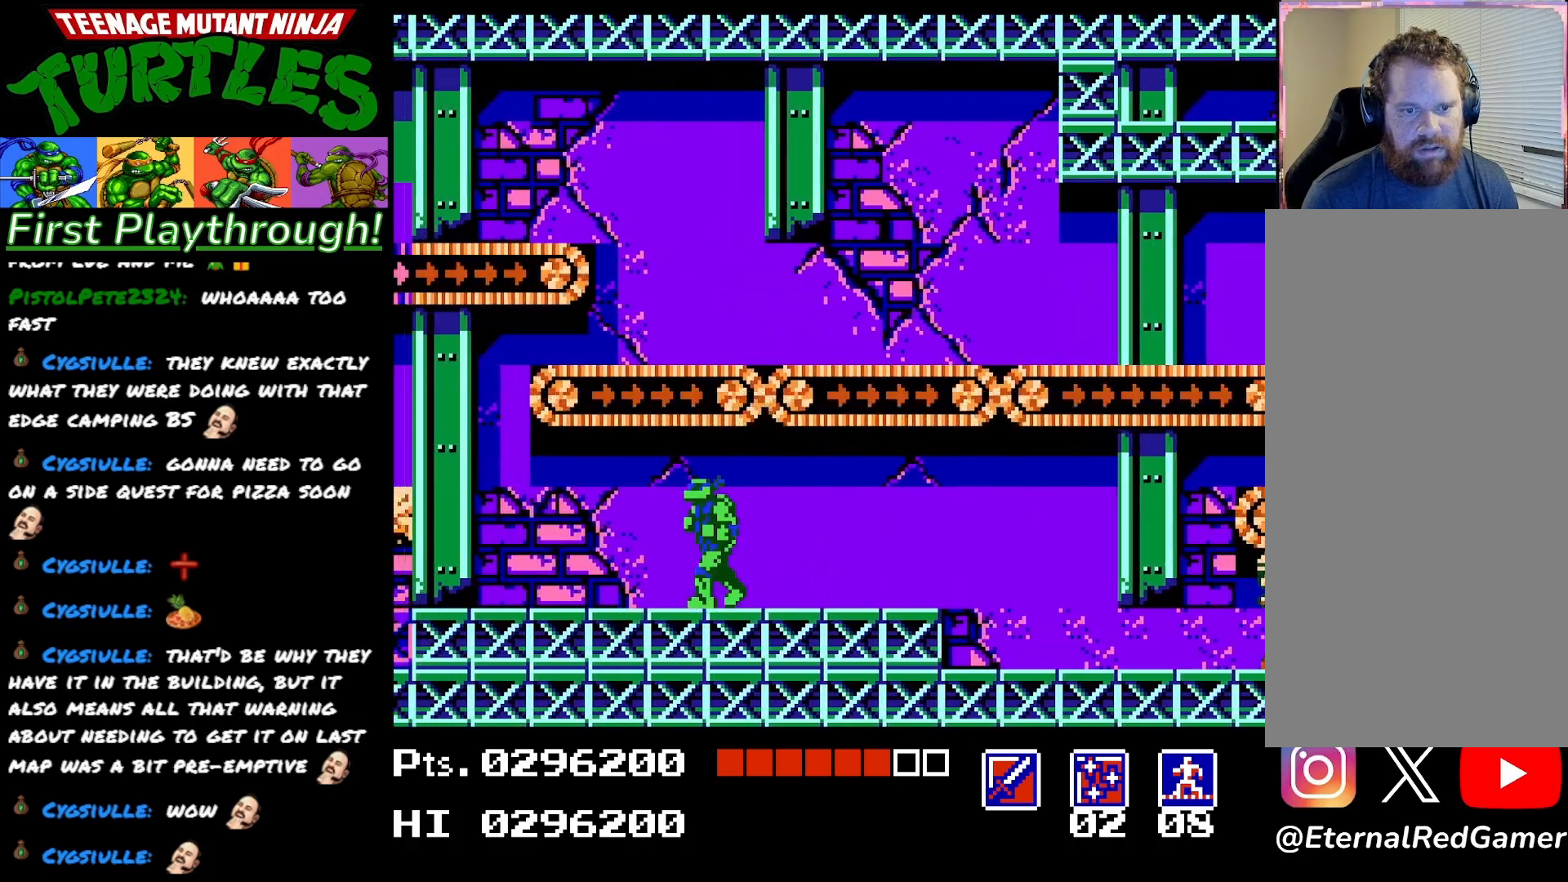
{"buttons": ["DPAD_LEFT"], "right_stick": "center", "events": []}
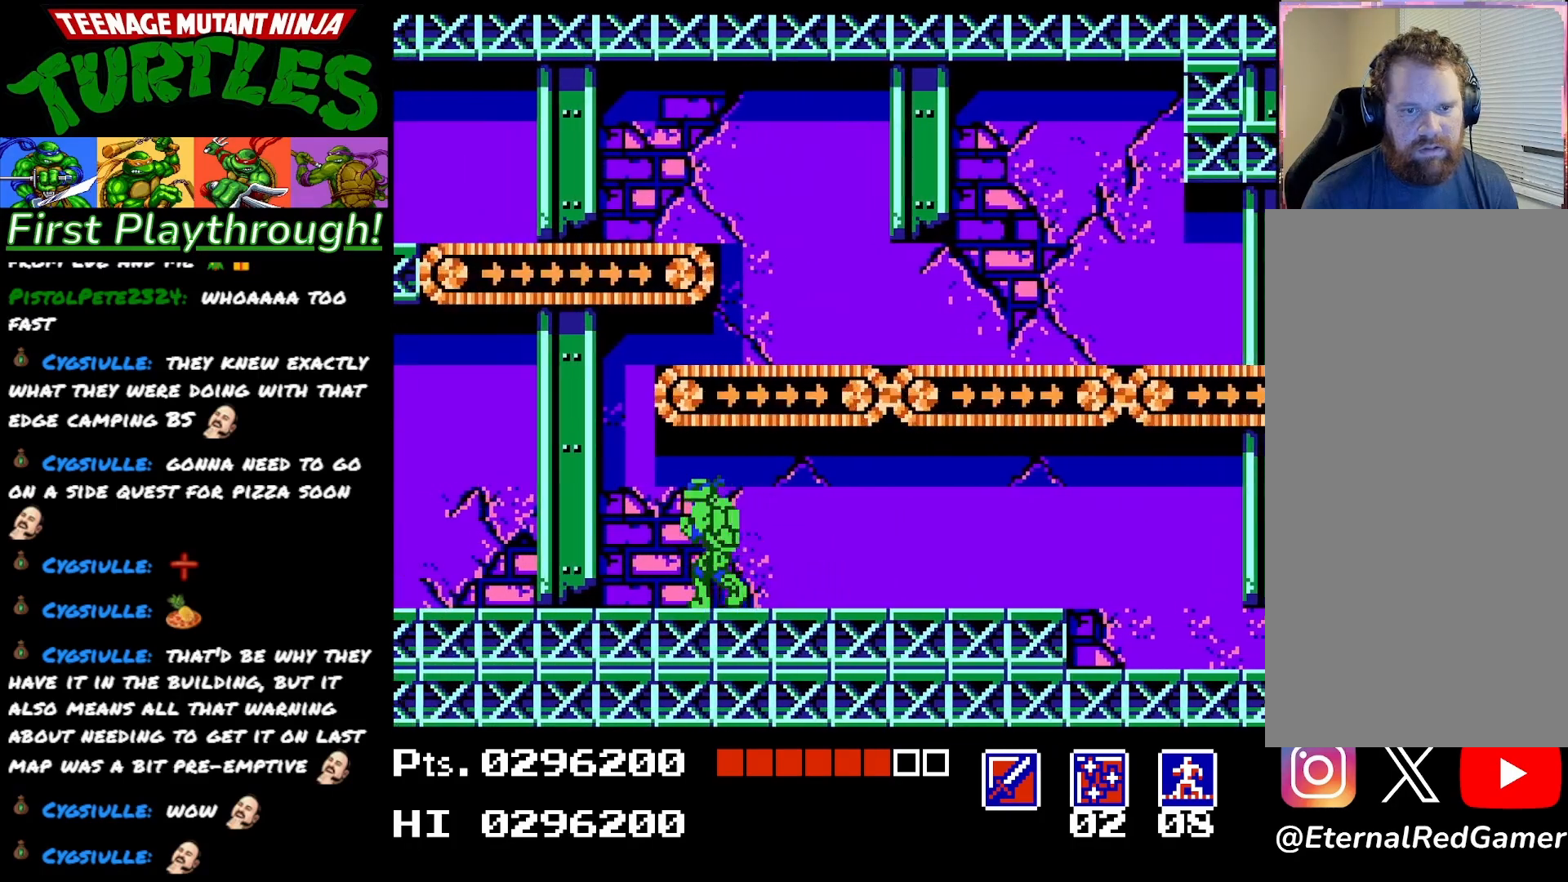
{"buttons": ["DPAD_LEFT"], "right_stick": "center", "events": []}
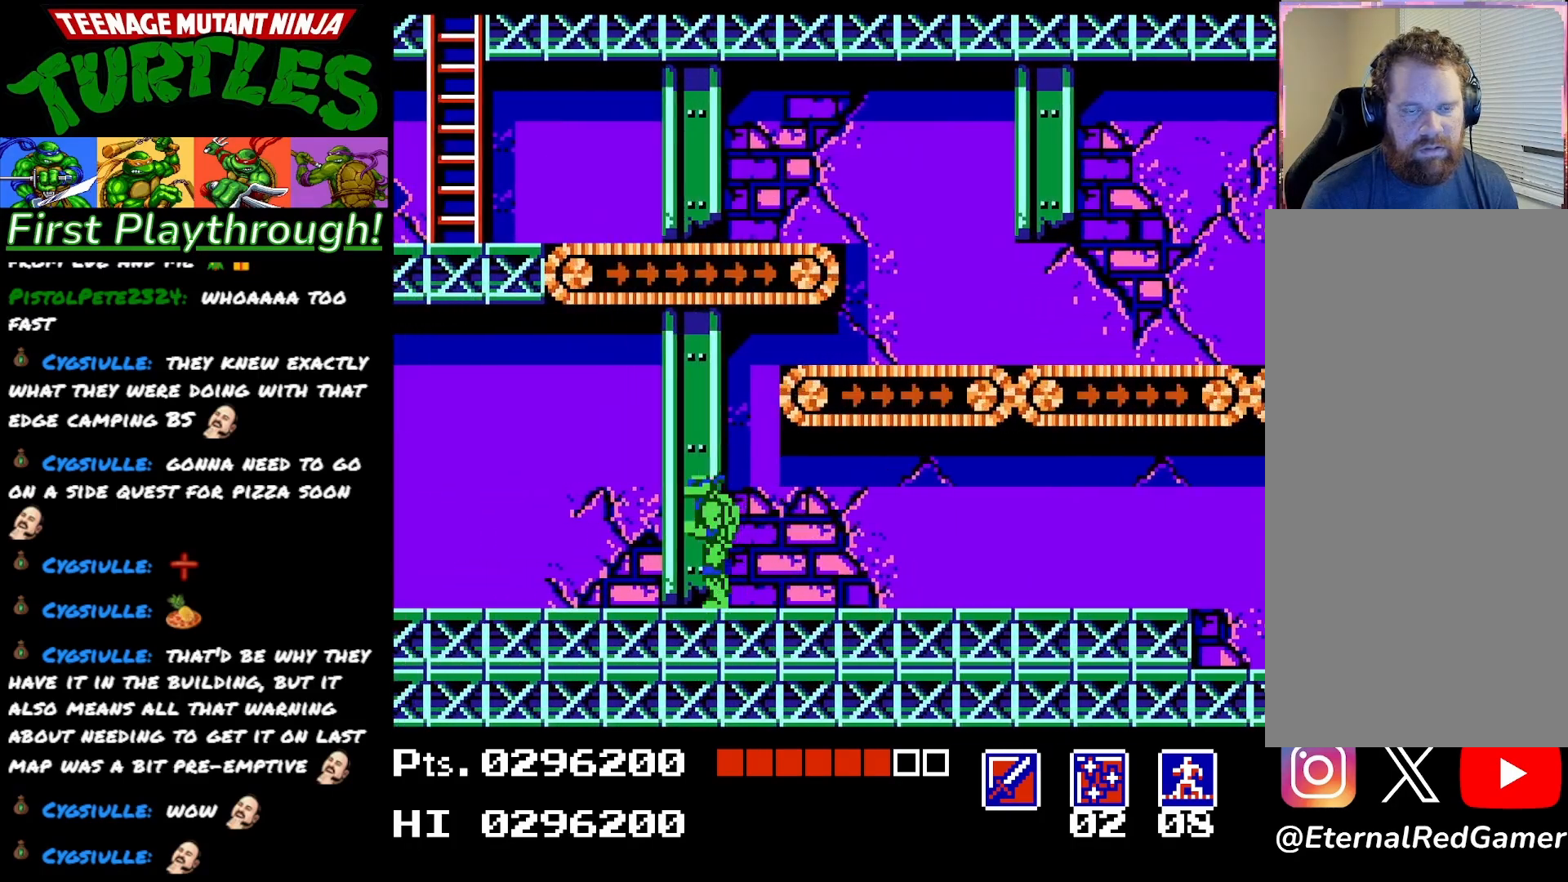
{"buttons": ["DPAD_LEFT"], "right_stick": "center", "events": []}
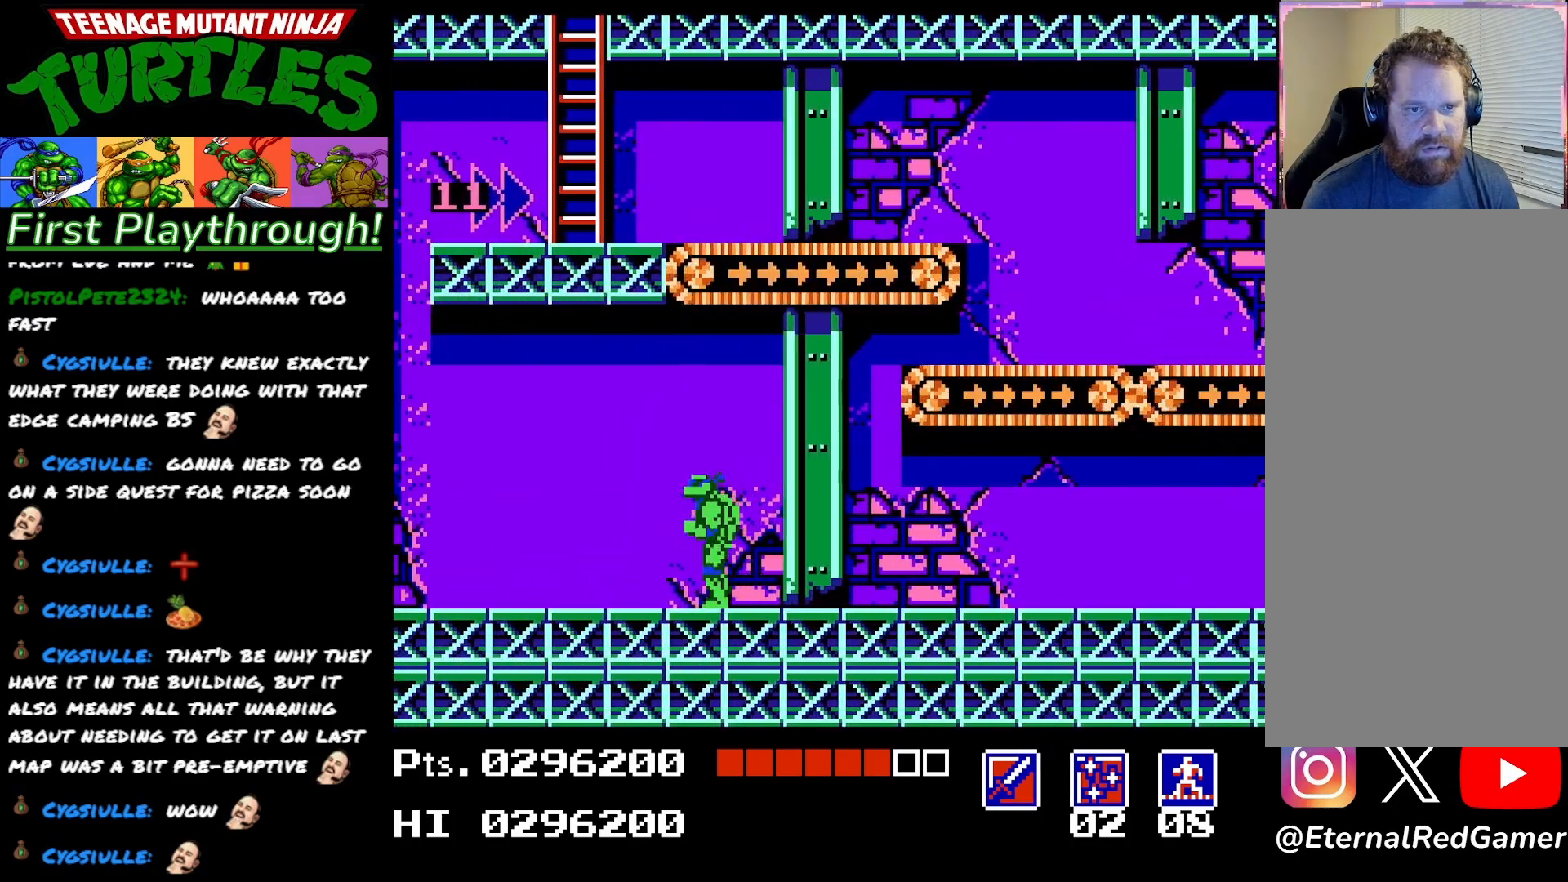
{"buttons": ["DPAD_LEFT"], "right_stick": "center", "events": []}
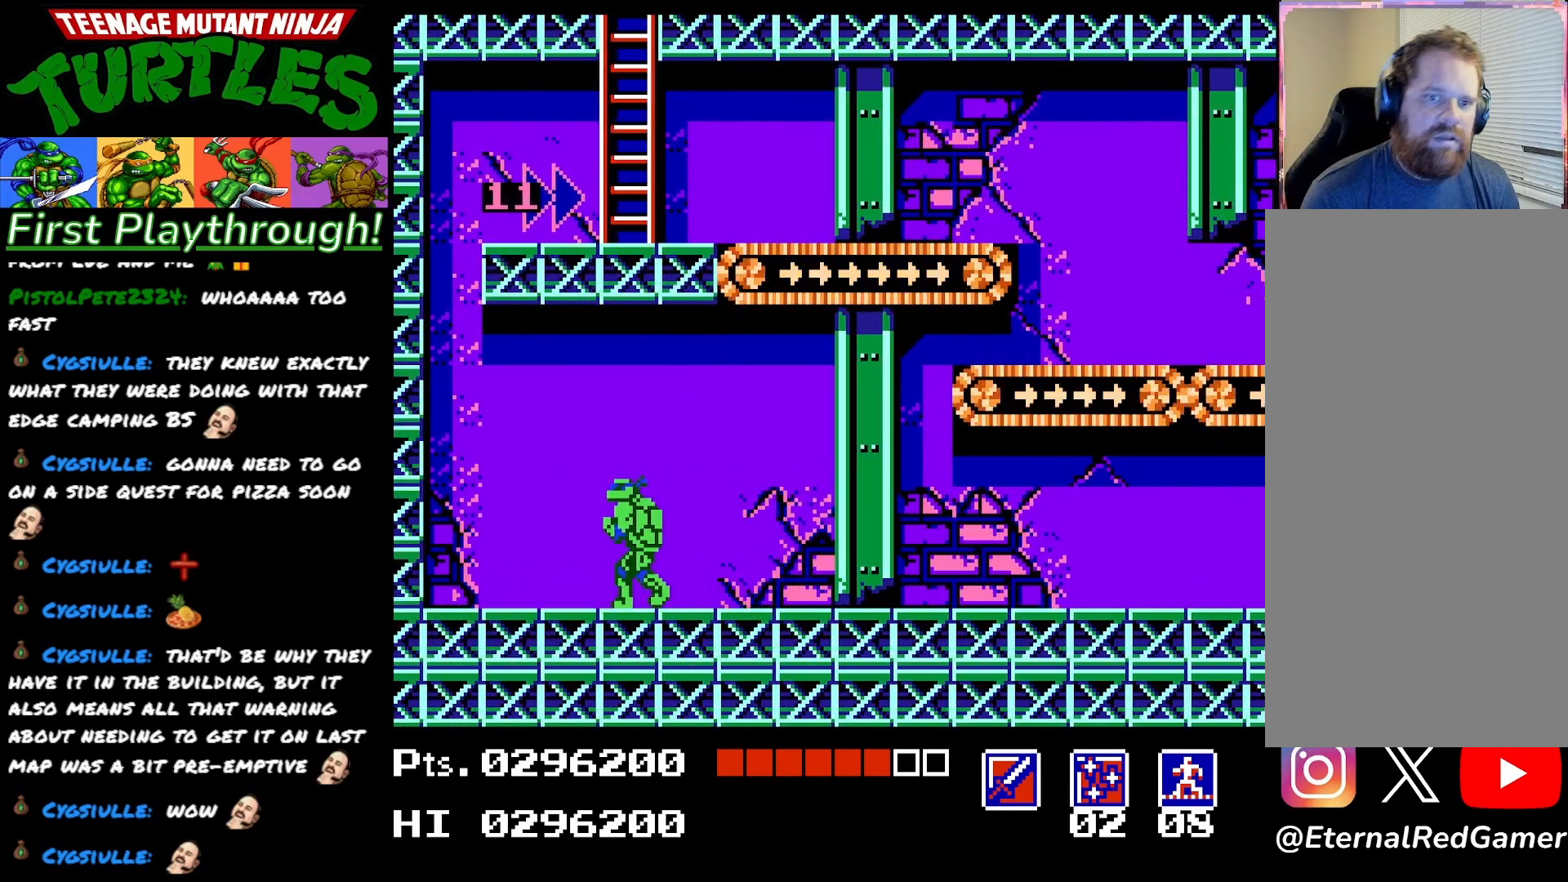
{"buttons": ["A", "DPAD_LEFT"], "right_stick": "center", "events": [[433, "A", "down"]]}
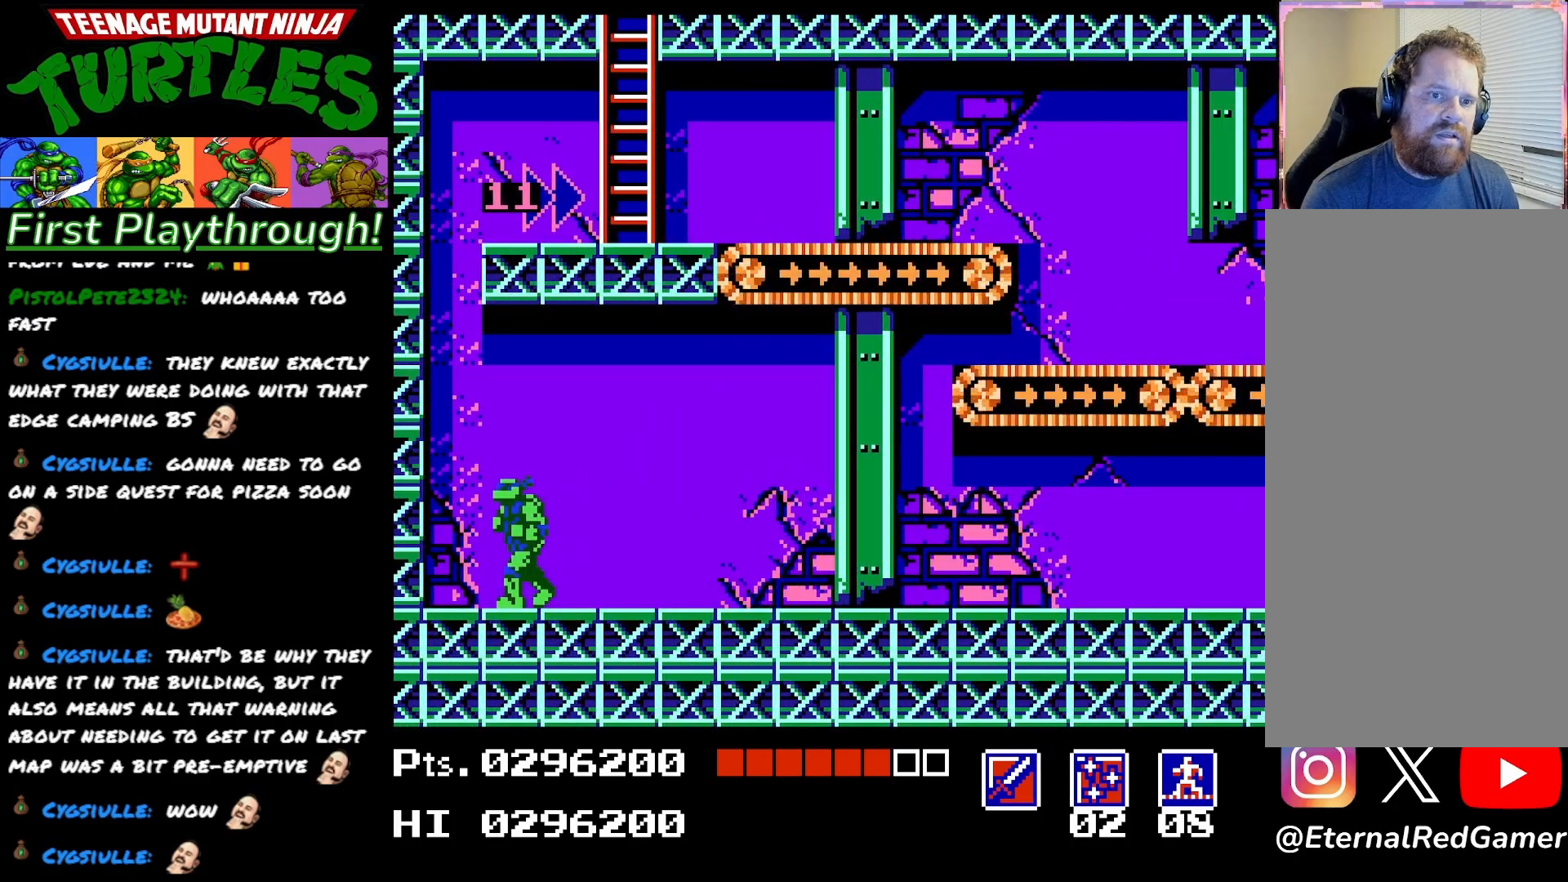
{"buttons": ["A", "DPAD_RIGHT"], "right_stick": "center", "events": [[367, "DPAD_LEFT", "up"], [433, "DPAD_RIGHT", "down"]]}
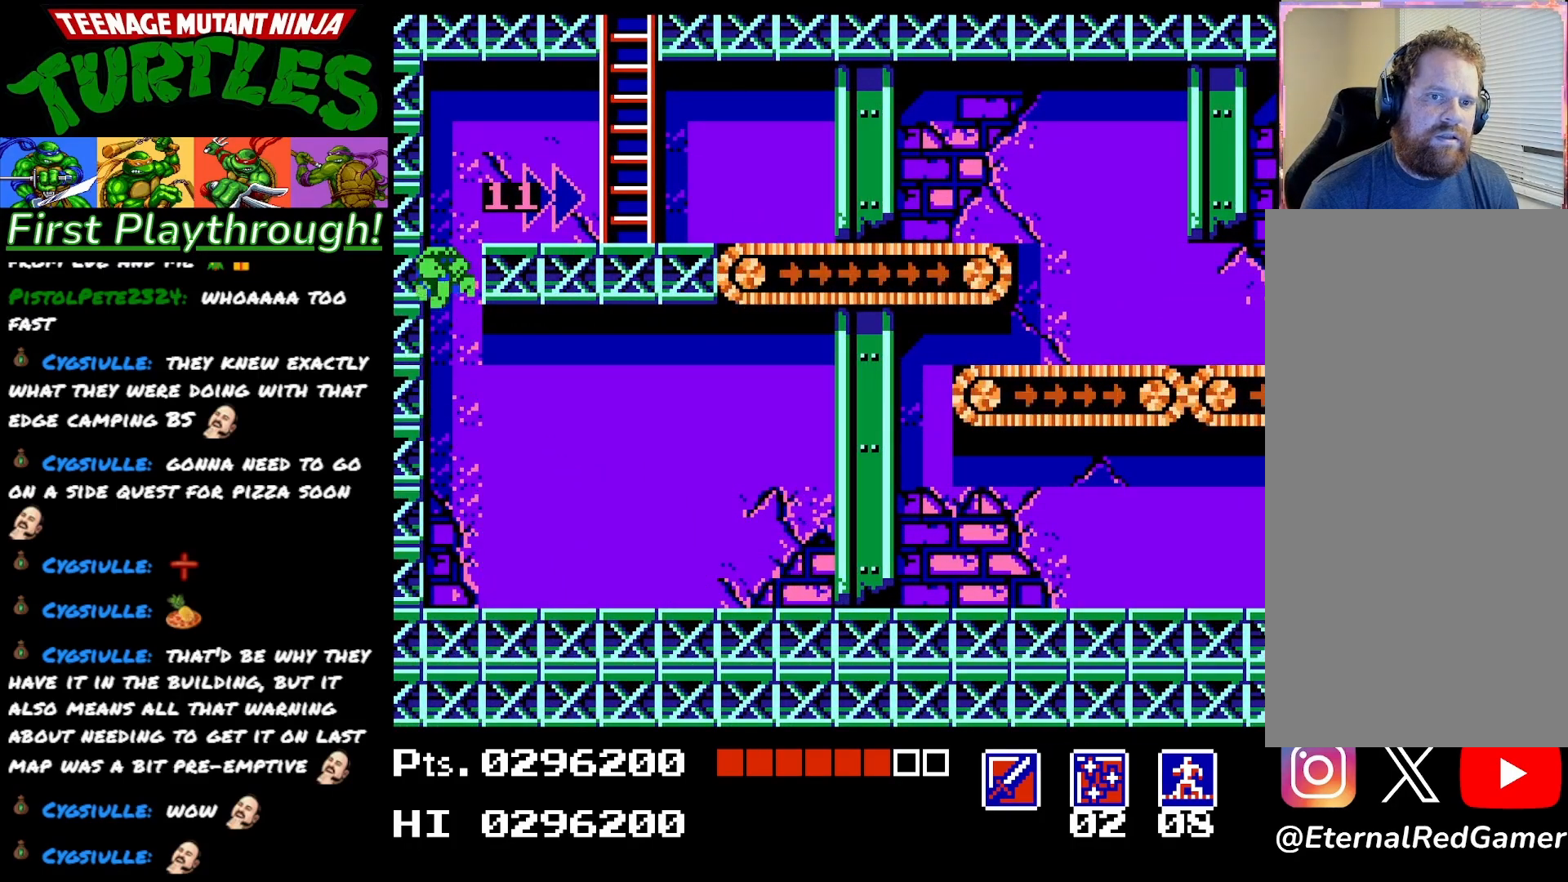
{"buttons": ["DPAD_RIGHT"], "right_stick": "center", "events": [[450, "A", "up"]]}
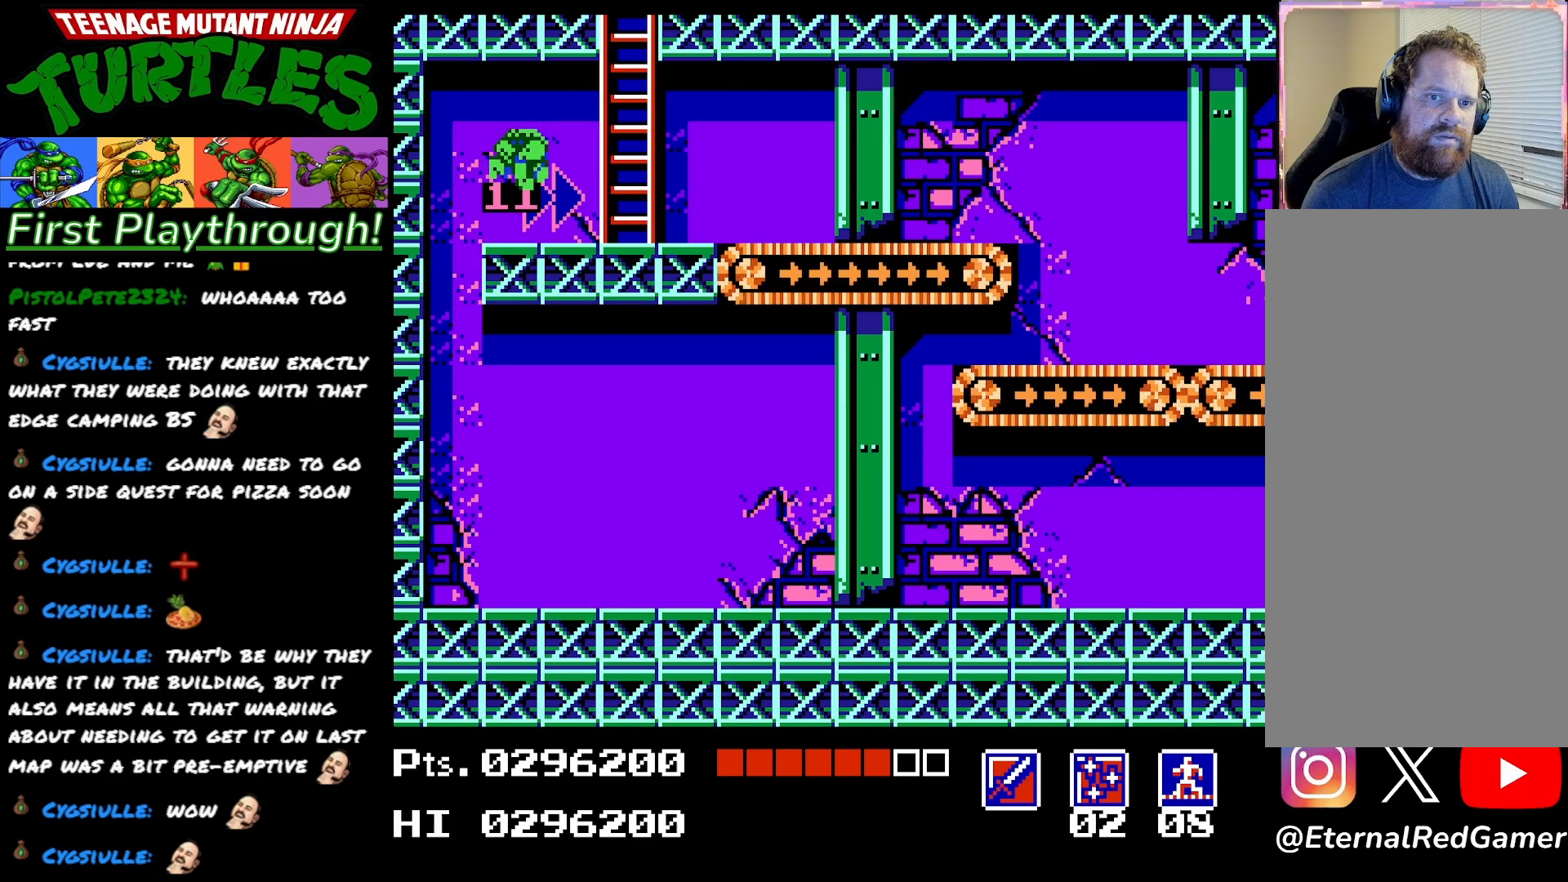
{"buttons": ["DPAD_UP"], "right_stick": "center", "events": [[300, "DPAD_RIGHT", "up"], [333, "DPAD_UP", "down"]]}
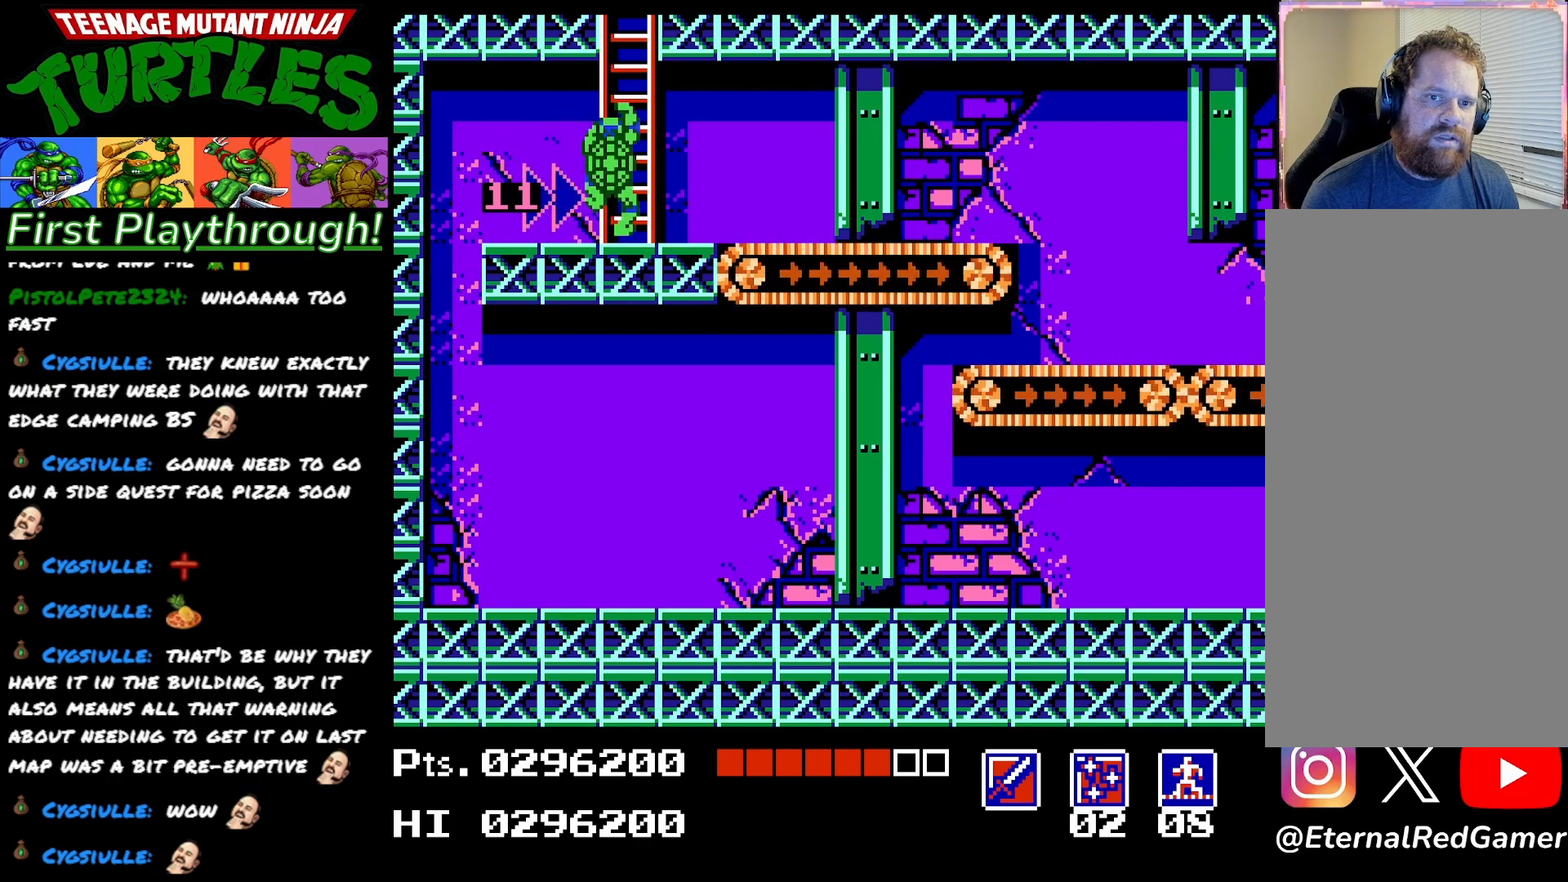
{"buttons": [], "right_stick": "center", "events": [[467, "DPAD_UP", "up"]]}
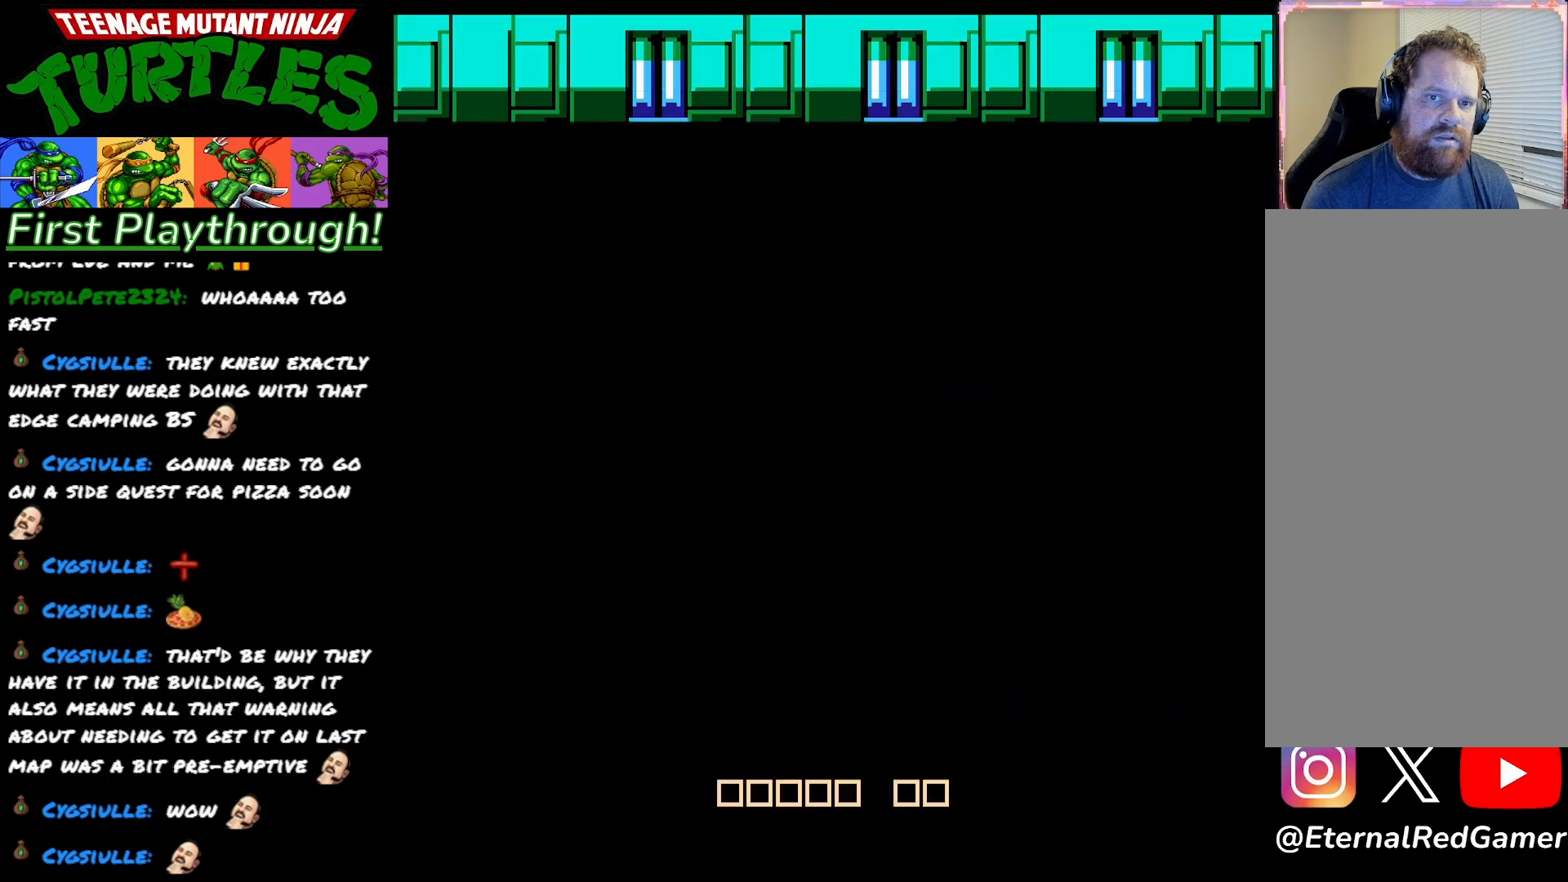
{"buttons": ["DPAD_DOWN"], "right_stick": "center", "events": [[100, "DPAD_DOWN", "down"]]}
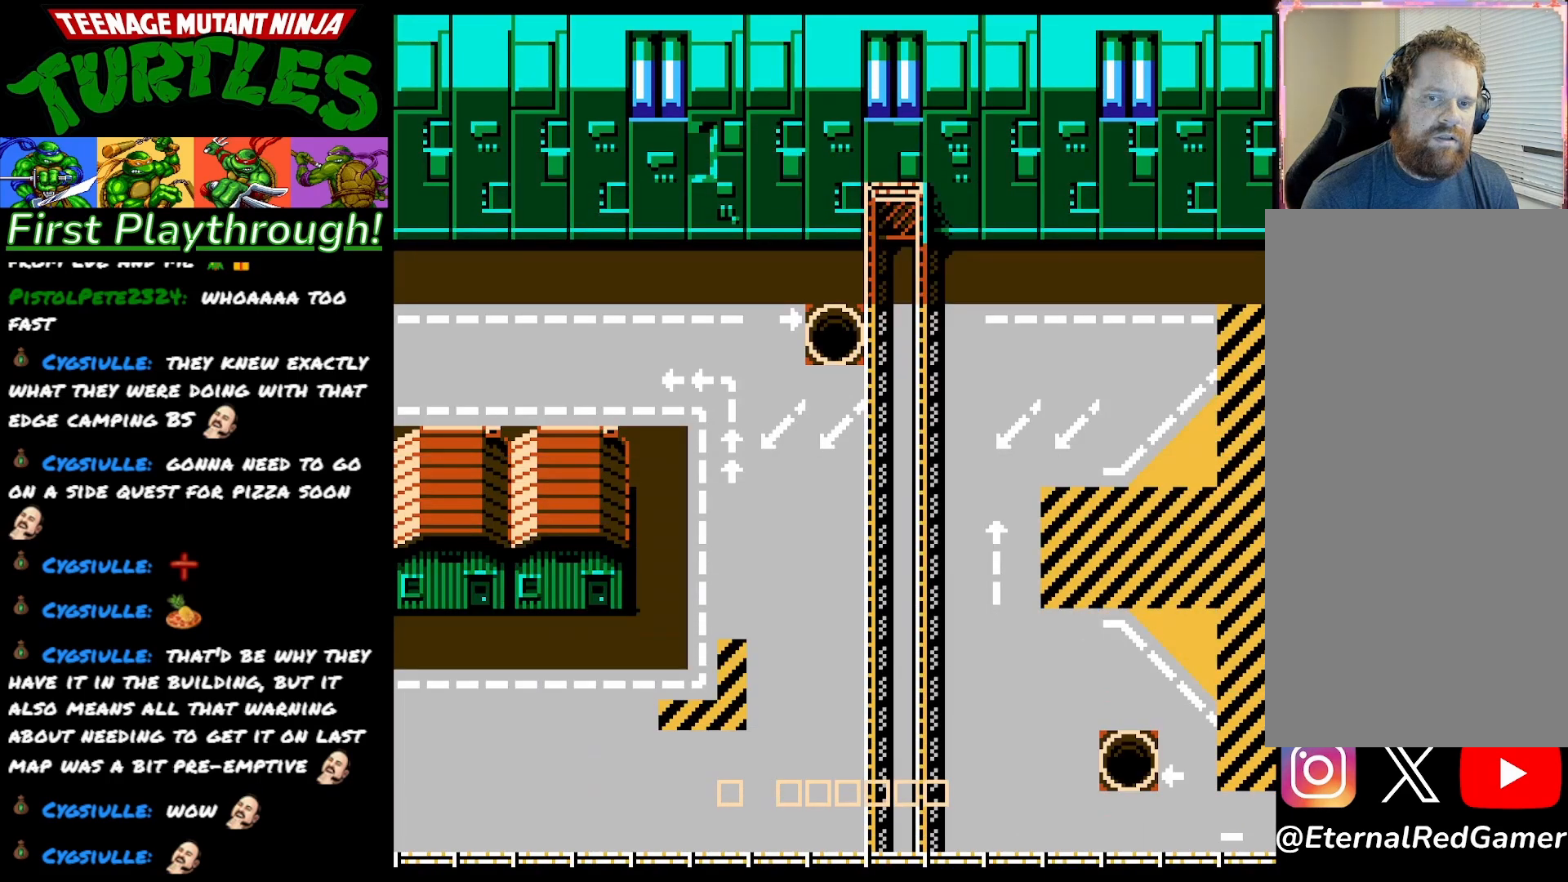
{"buttons": ["DPAD_DOWN"], "right_stick": "center", "events": []}
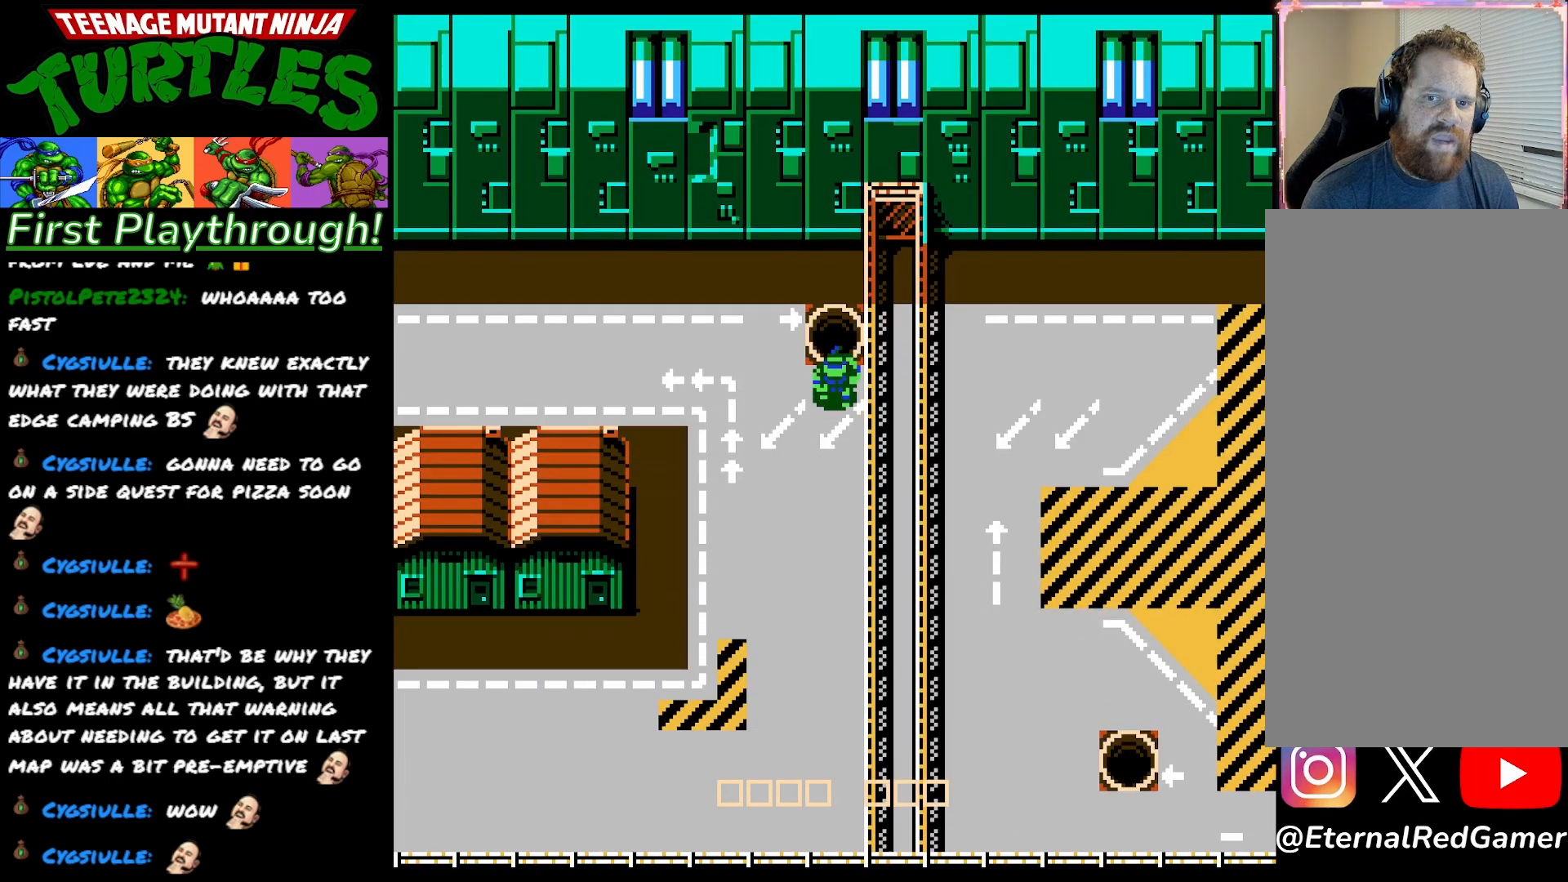
{"buttons": [], "right_stick": "center", "events": [[450, "DPAD_DOWN", "up"]]}
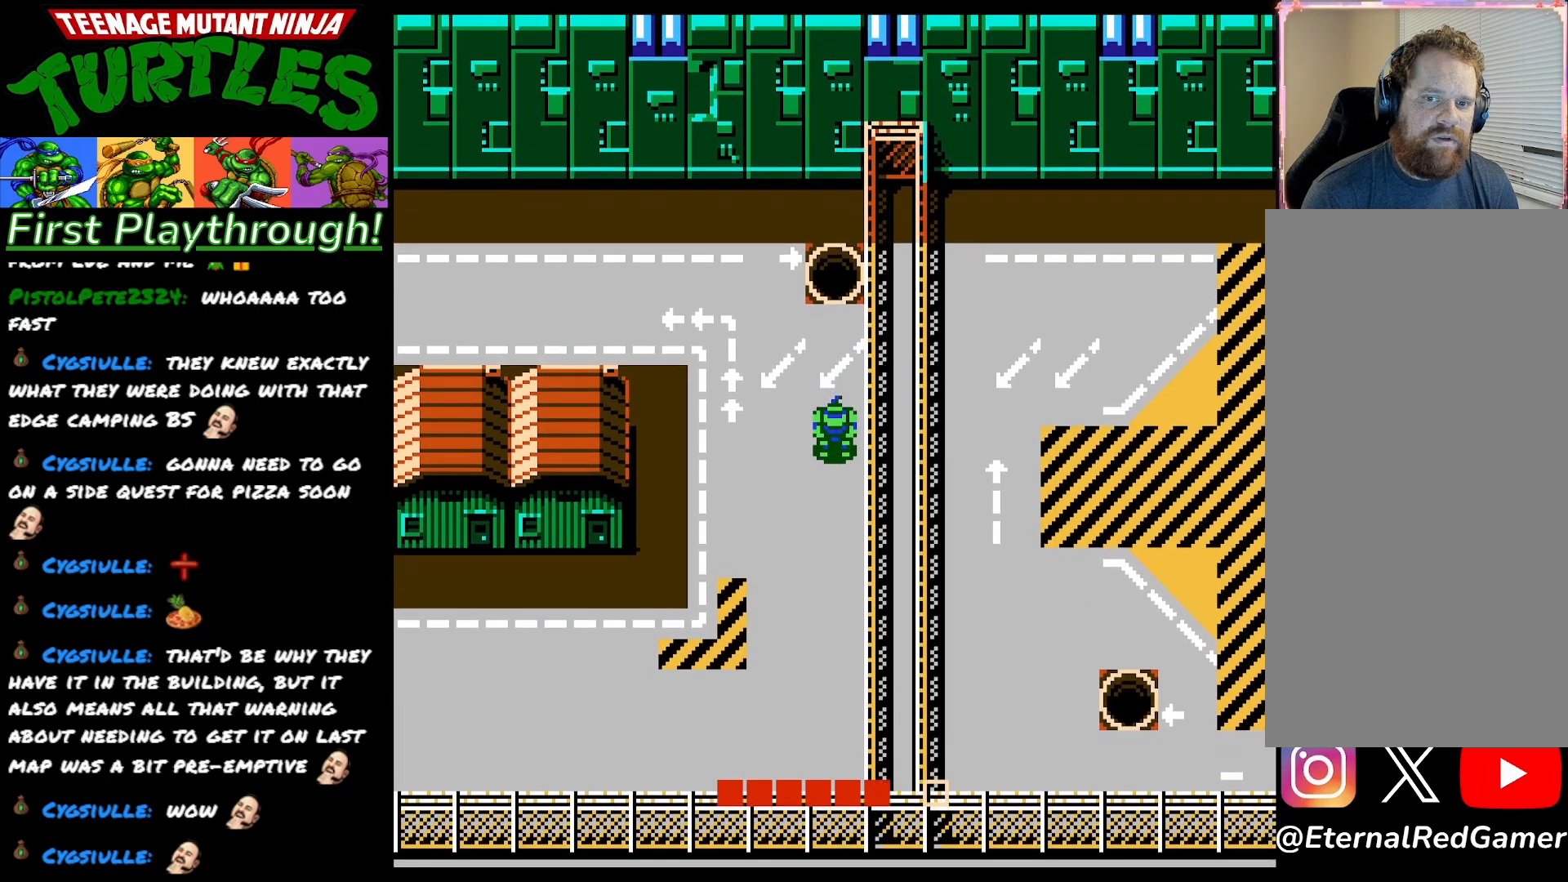
{"buttons": ["DPAD_UP"], "right_stick": "center", "events": [[17, "DPAD_UP", "down"]]}
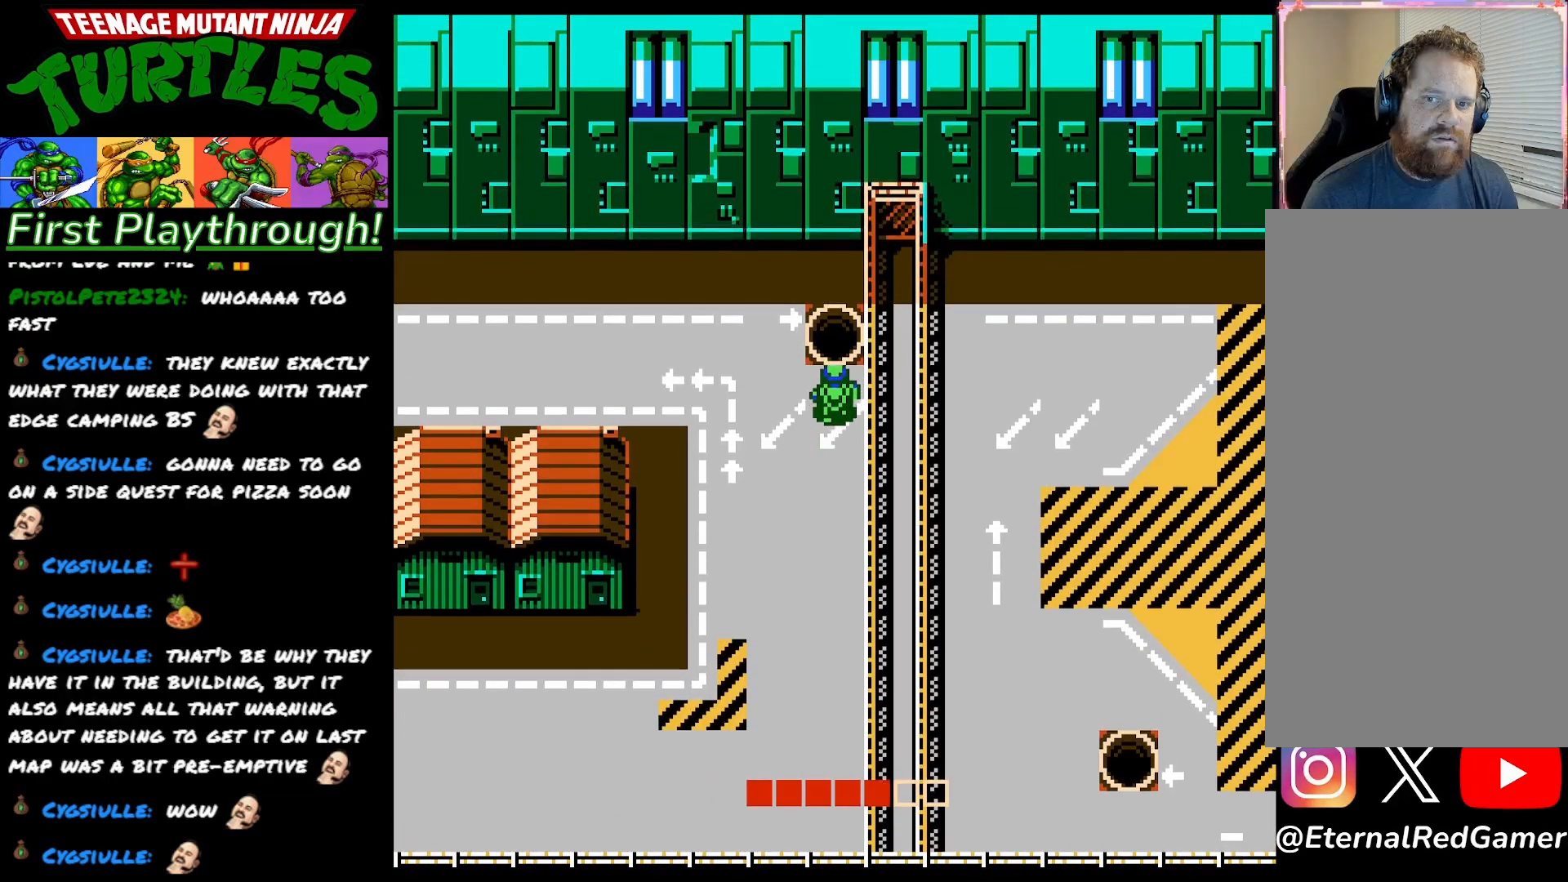
{"buttons": ["DPAD_LEFT"], "right_stick": "center", "events": [[267, "DPAD_UP", "up"], [500, "DPAD_LEFT", "down"]]}
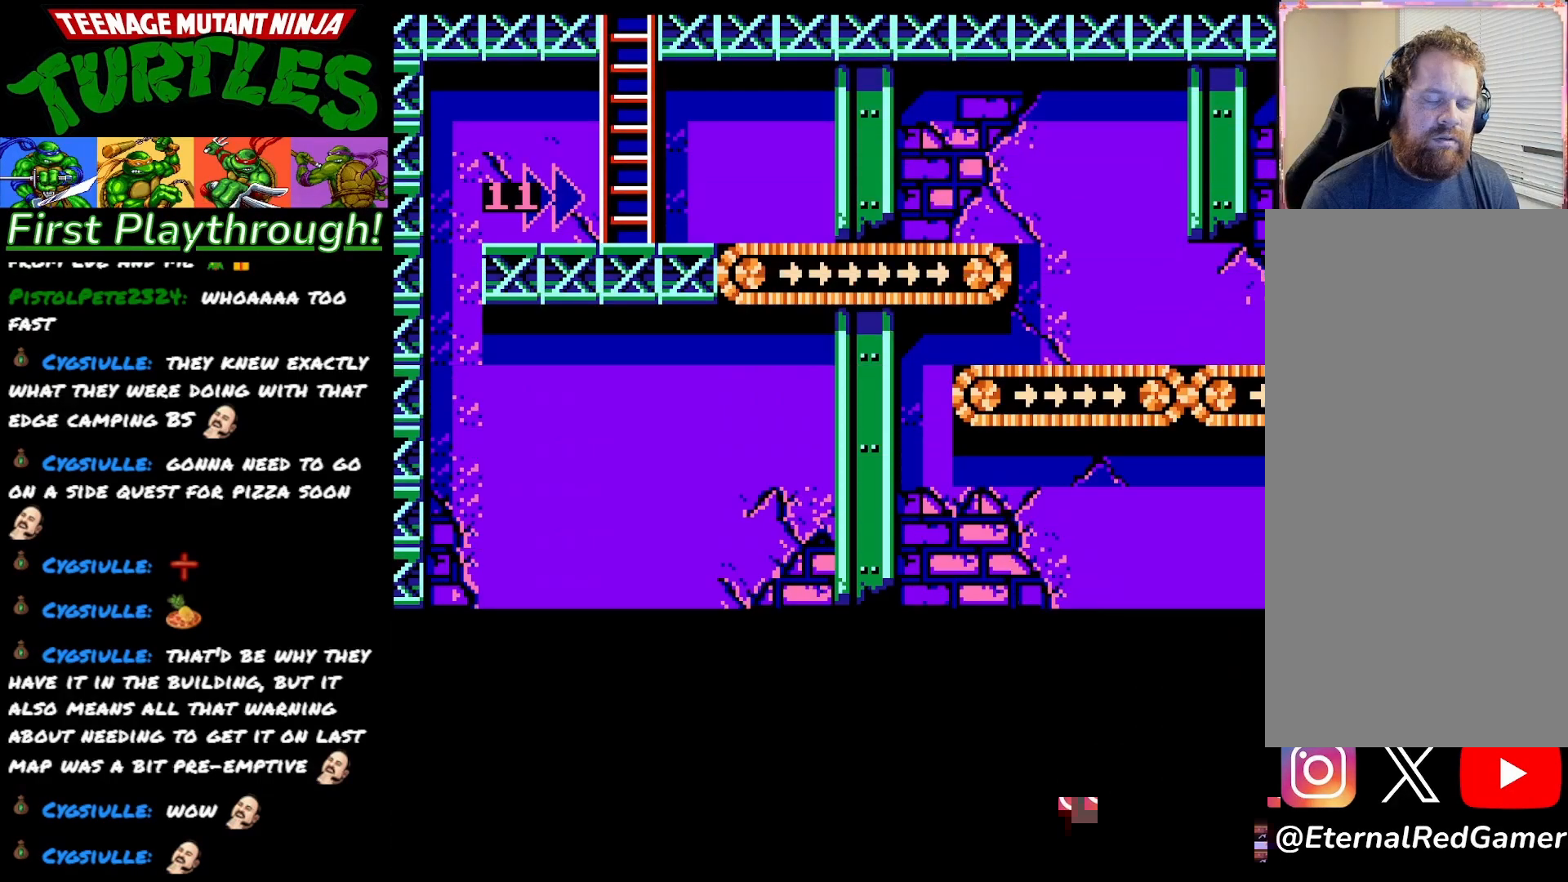
{"buttons": ["DPAD_LEFT"], "right_stick": "center", "events": []}
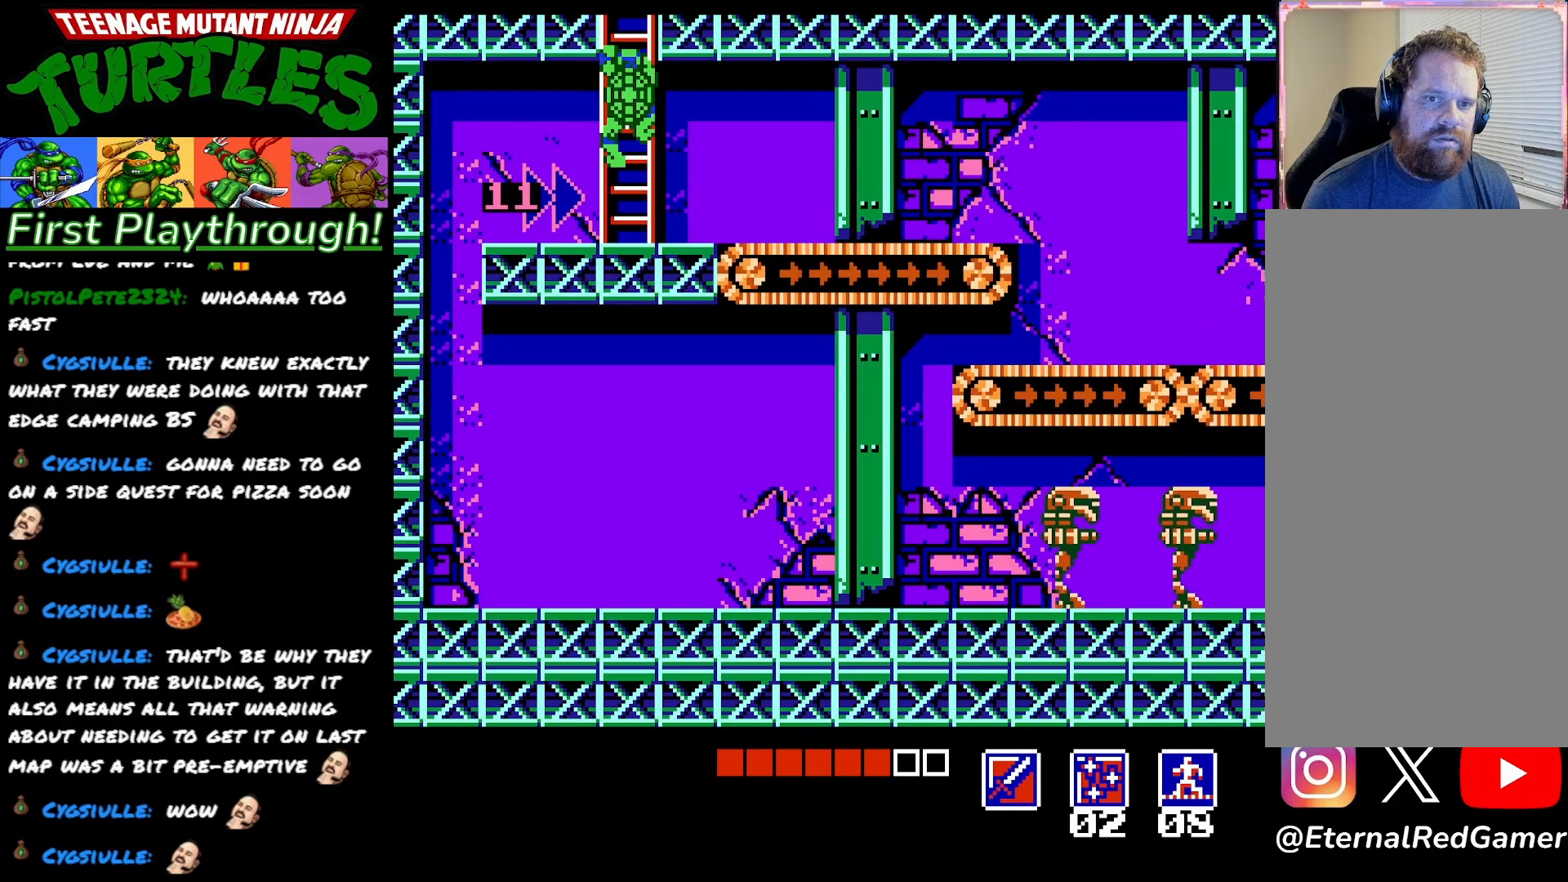
{"buttons": ["DPAD_LEFT"], "right_stick": "center", "events": []}
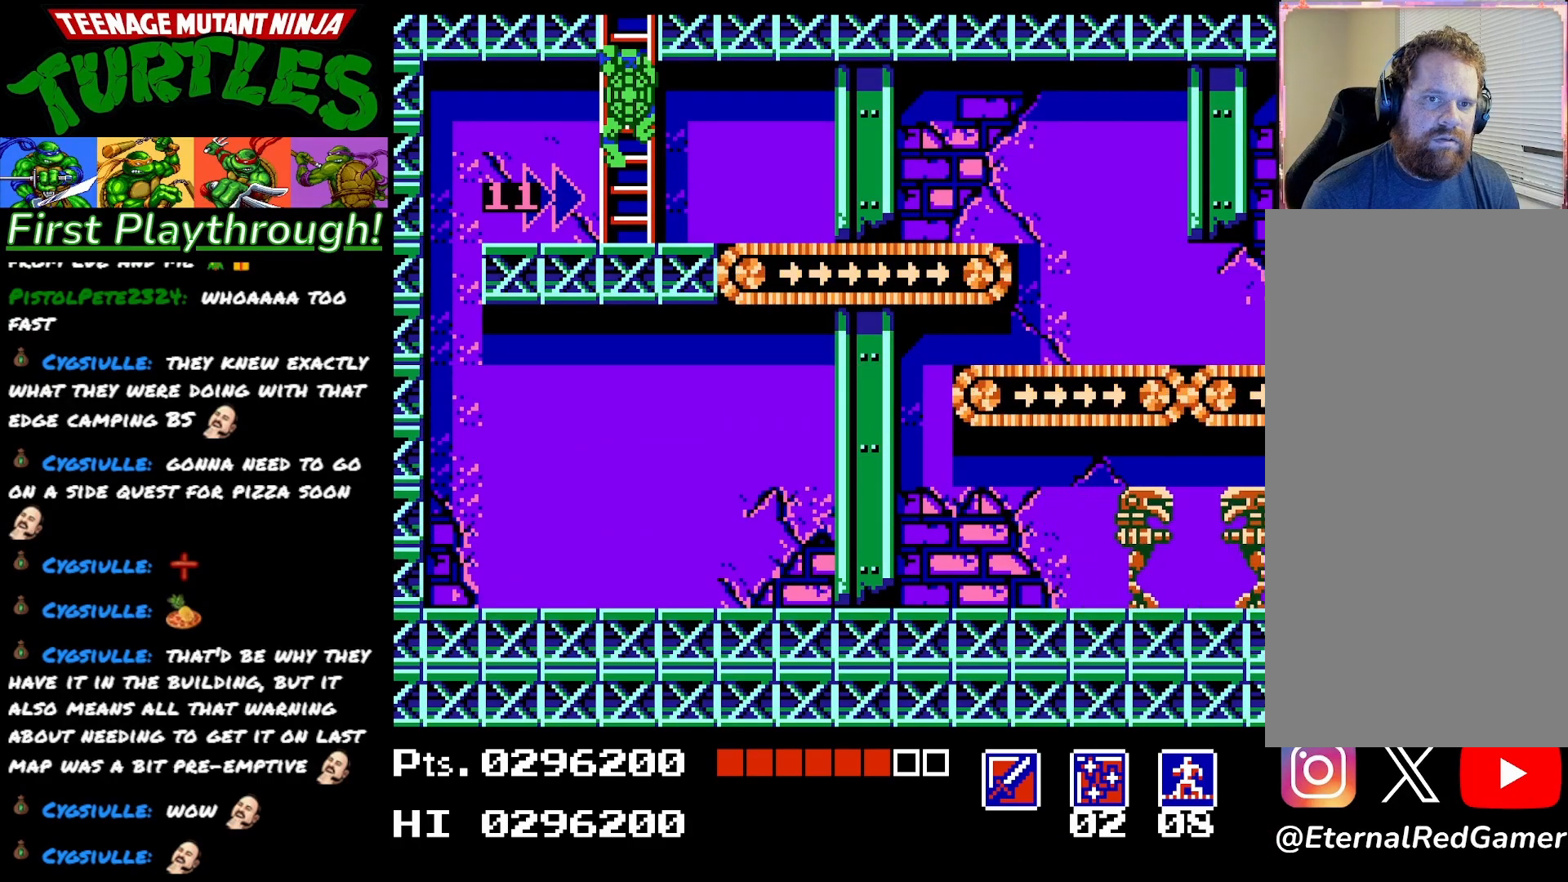
{"buttons": [], "right_stick": "center", "events": [[33, "DPAD_DOWN", "down"], [33, "DPAD_LEFT", "up"], [233, "DPAD_DOWN", "up"], [333, "DPAD_DOWN", "down"], [500, "DPAD_DOWN", "up"]]}